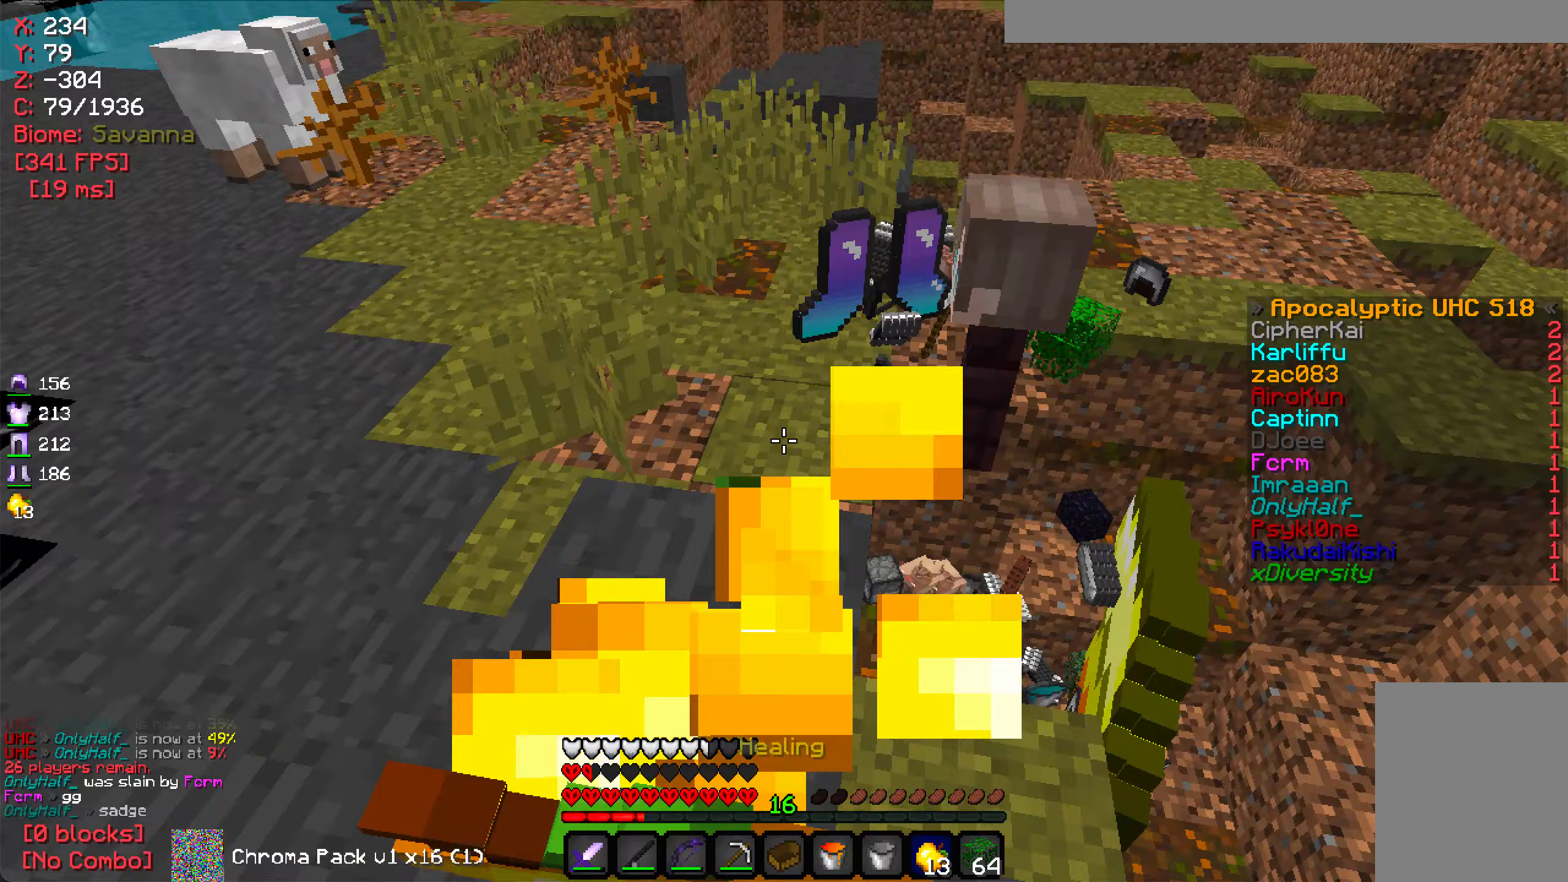
Gameplay with keyboard and mouse; each line is a JSON object with the keys and mouse buttons held at the frame after it (dt_ms = milliseconds from this image to that frame). "events" lists presses ("down") and releases ("up") of "a", "d", "s", "w", "mouse_left" and "mouse_right" between this image and that frame as [ms after this image, input, new state], when the widget could be followed in between. "mouse_left", "mouse_right" = the "left", "right" buttons of the "mouse" list. No other keys are recorded. Fast repeated clicks can show as one long hold. Mouse movement is not recorded.
{"dt_ms": 100, "keys": ["w"], "mouse": ["left", "right"], "events": []}
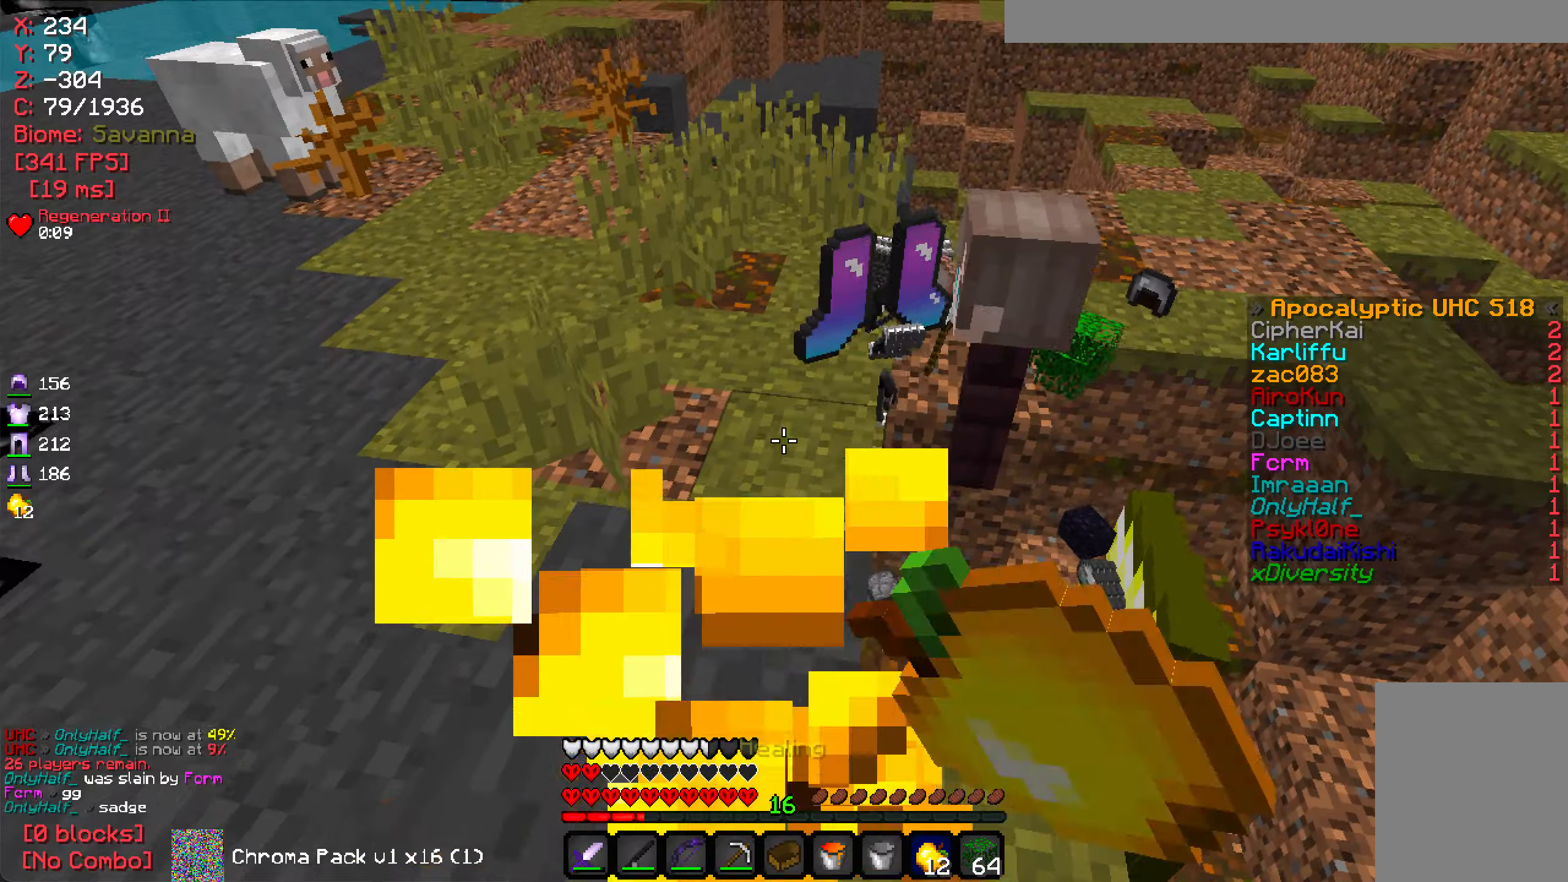
{"dt_ms": 500, "keys": ["w"], "mouse": [], "events": [[300, "w", "up"], [333, "mouse_left", "up"], [350, "w", "down"], [367, "mouse_right", "up"]]}
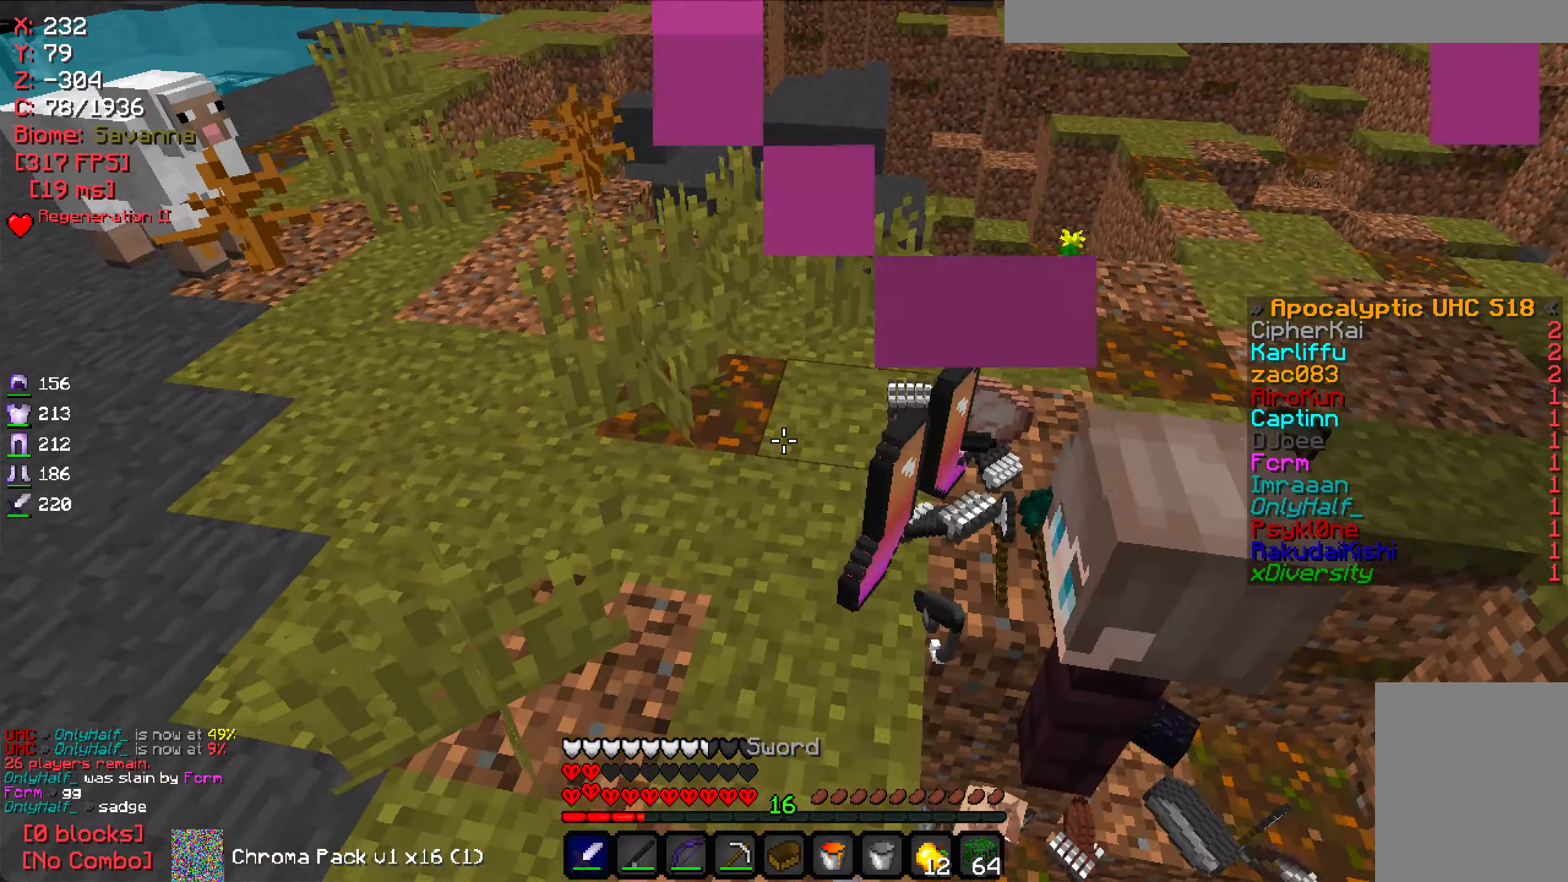
{"dt_ms": 500, "keys": [], "mouse": [], "events": [[433, "w", "up"]]}
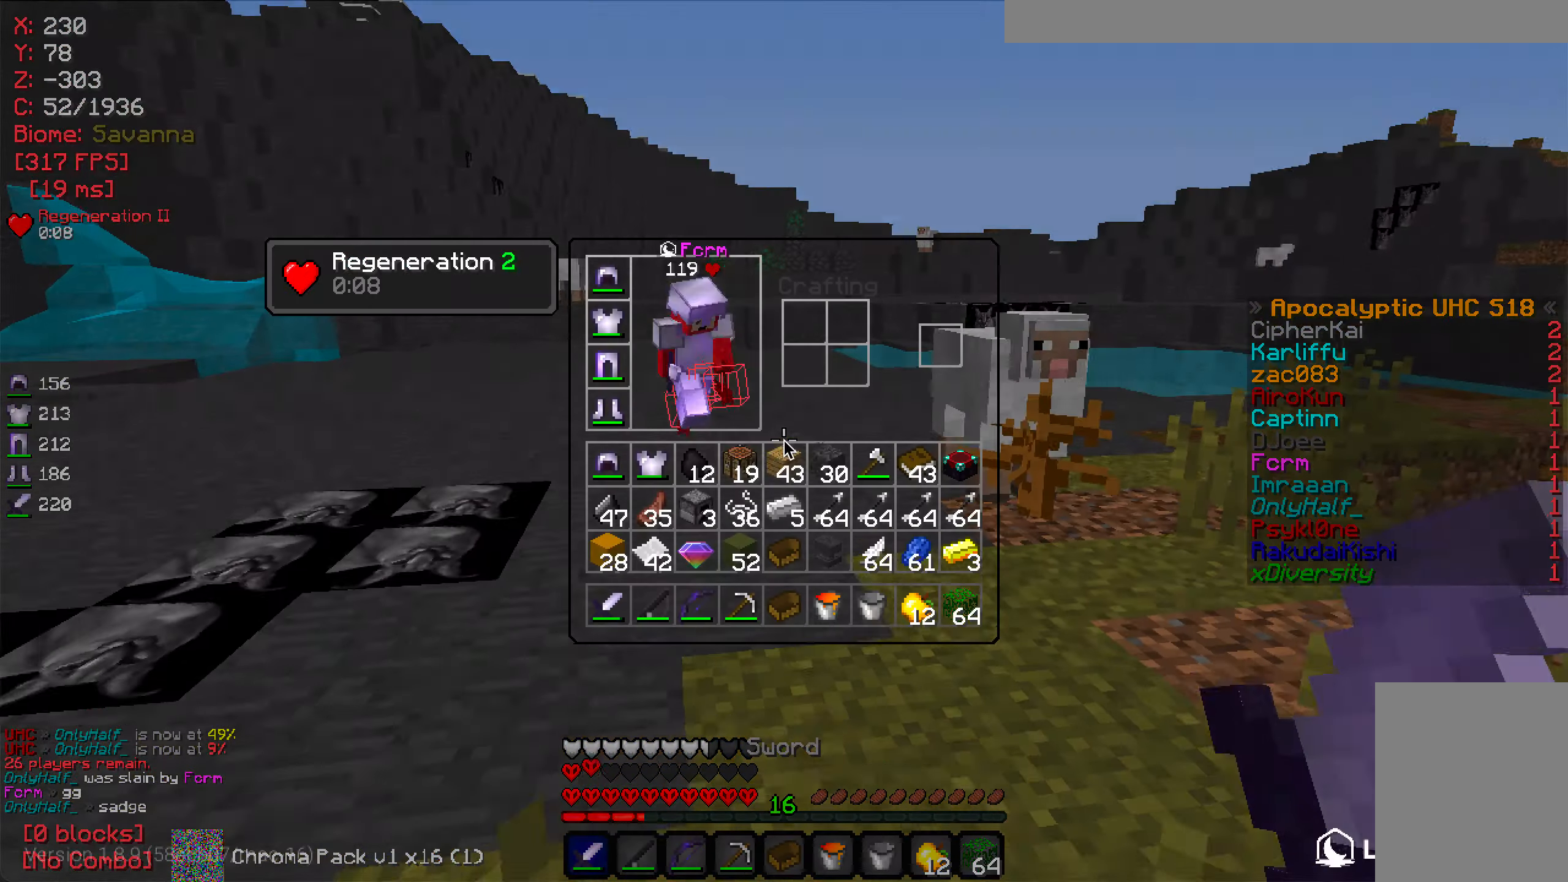
{"dt_ms": 500, "keys": [], "mouse": [], "events": []}
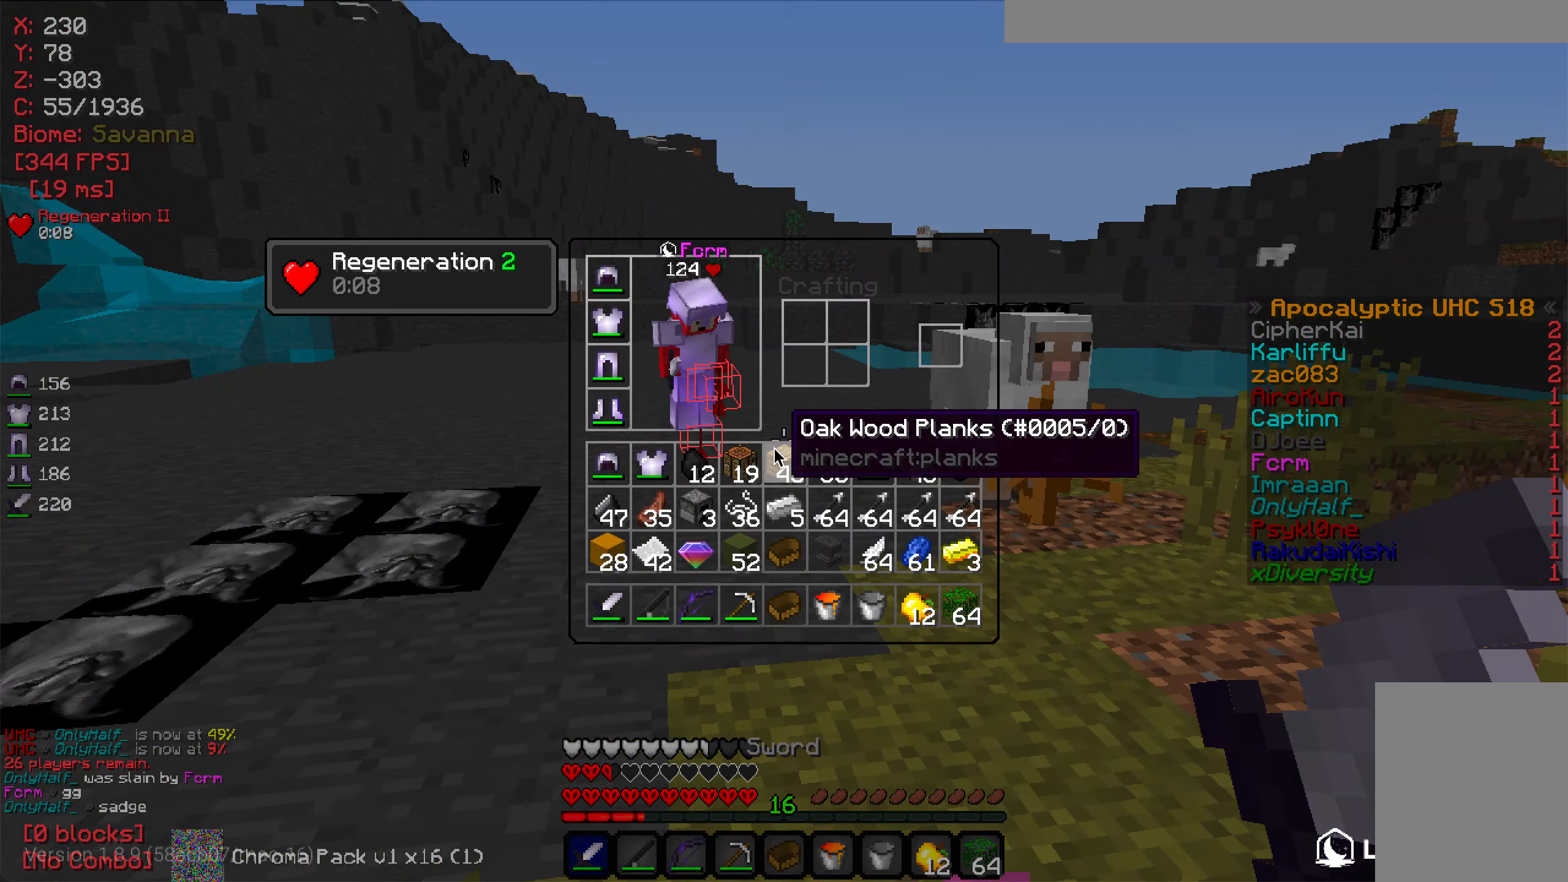
{"dt_ms": 500, "keys": [], "mouse": [], "events": []}
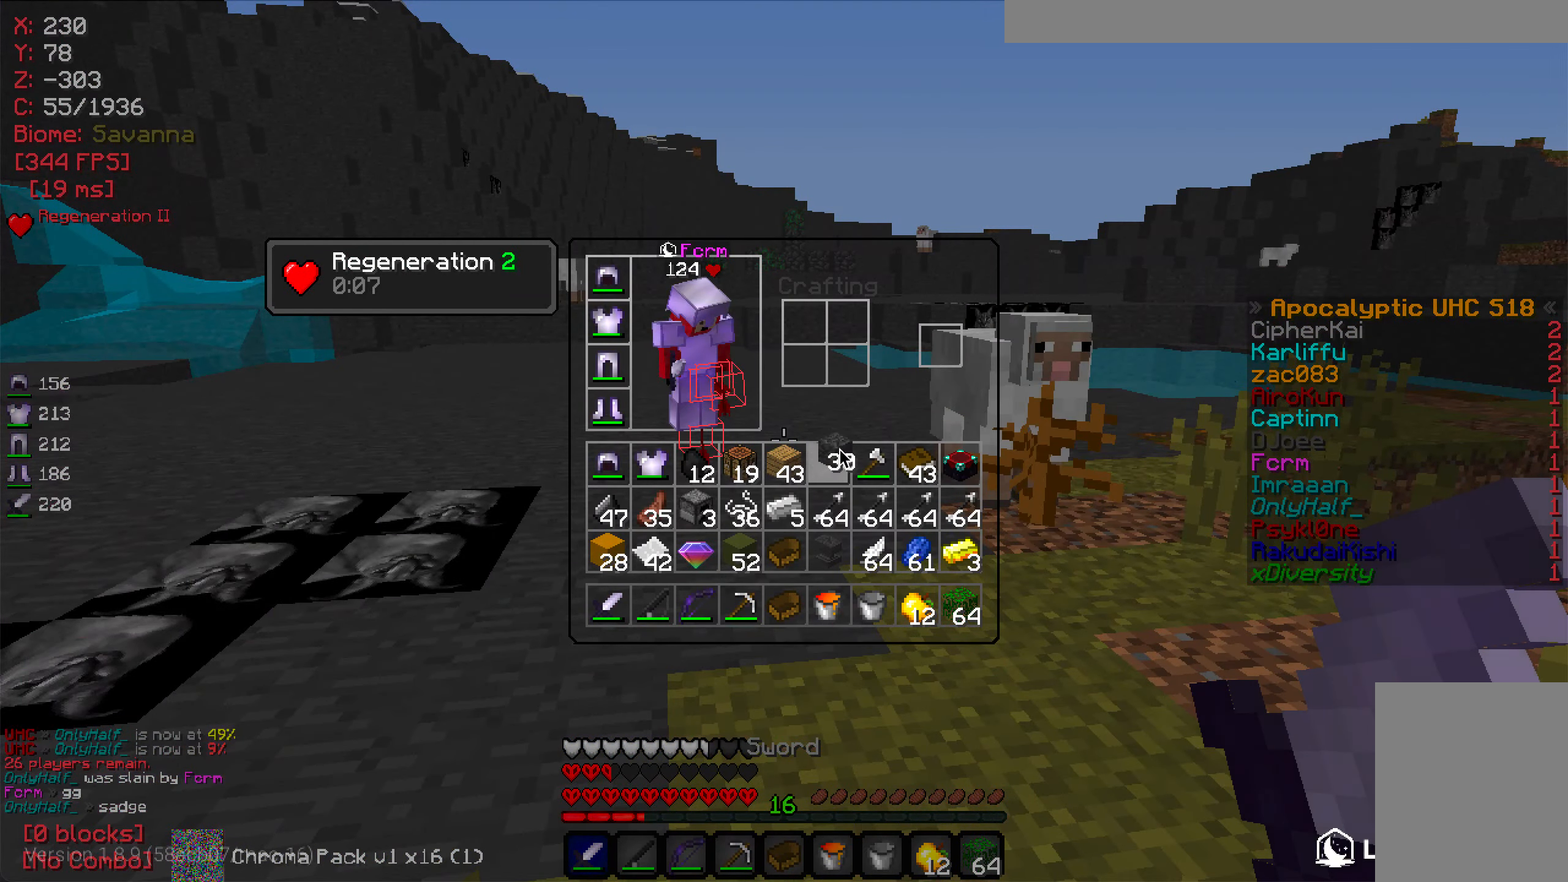
{"dt_ms": 500, "keys": [], "mouse": [], "events": []}
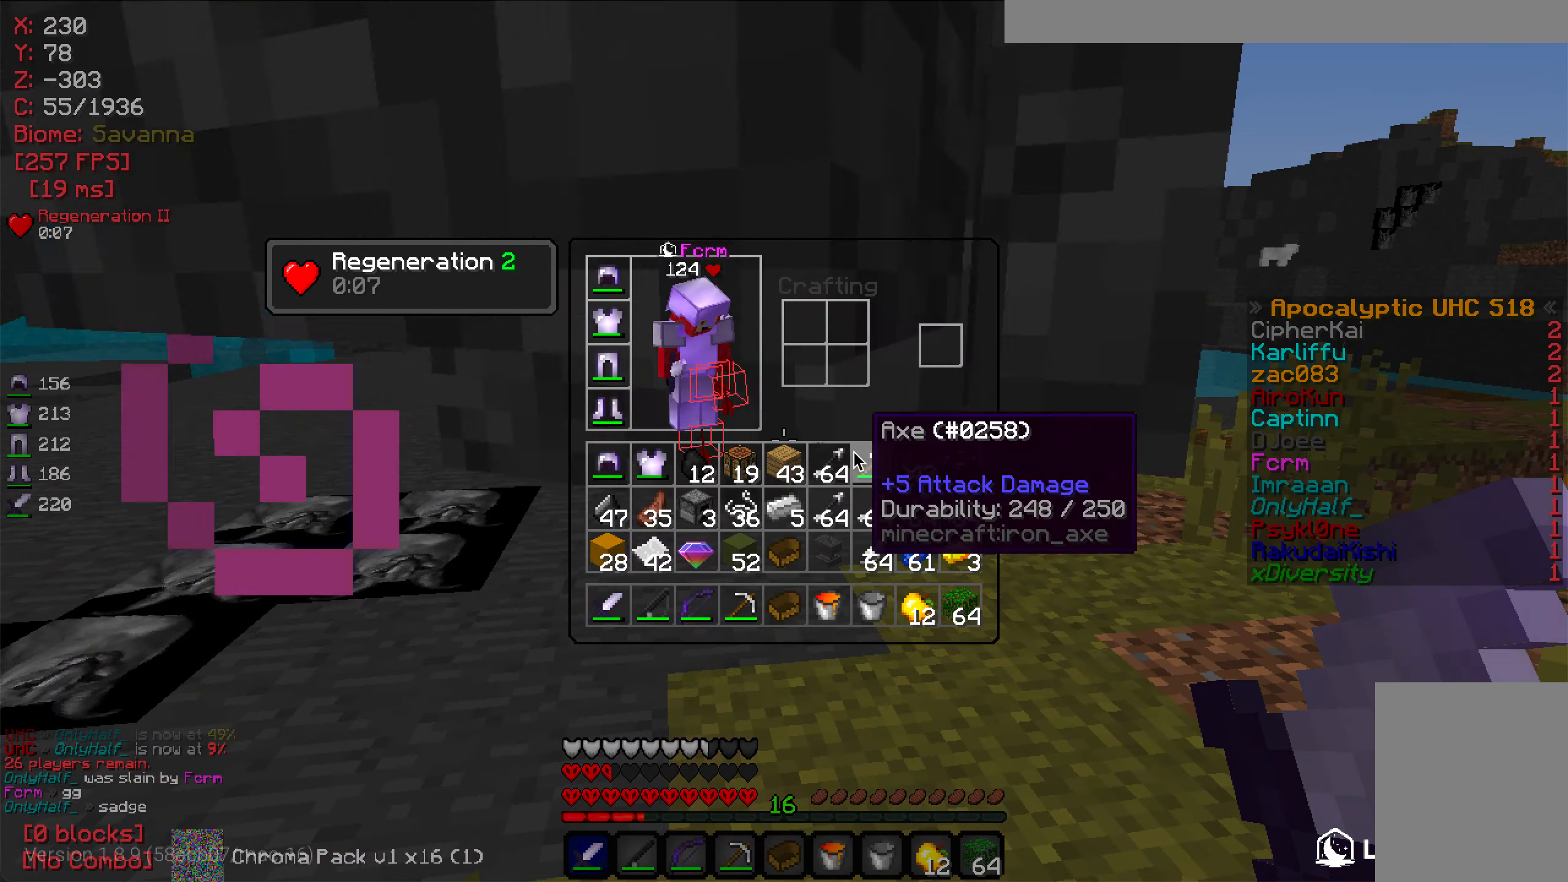
{"dt_ms": 500, "keys": [], "mouse": [], "events": []}
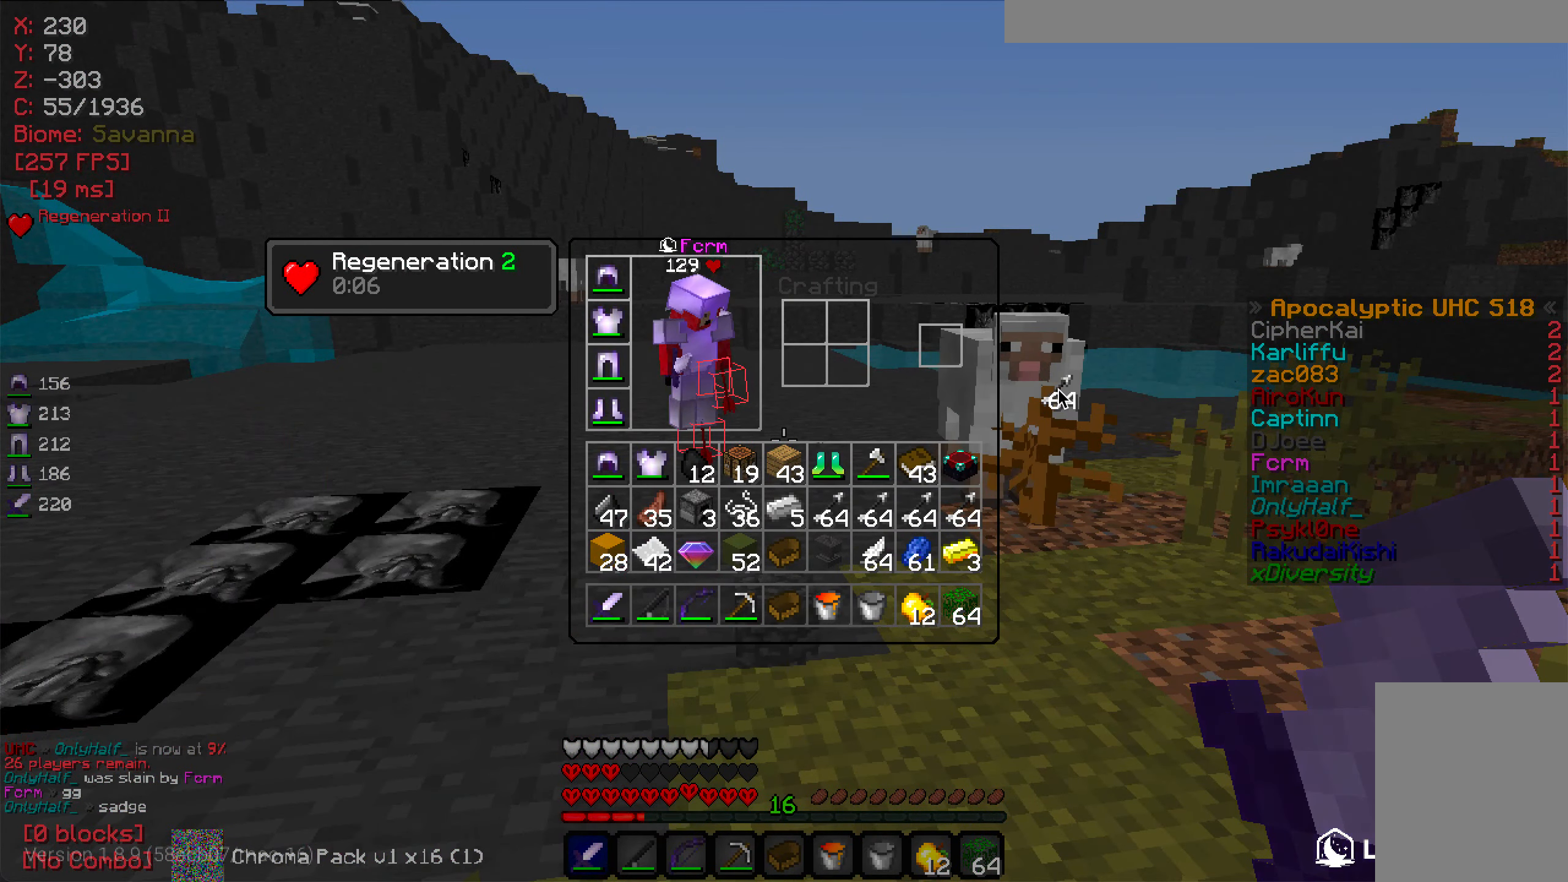
{"dt_ms": 500, "keys": [], "mouse": [], "events": []}
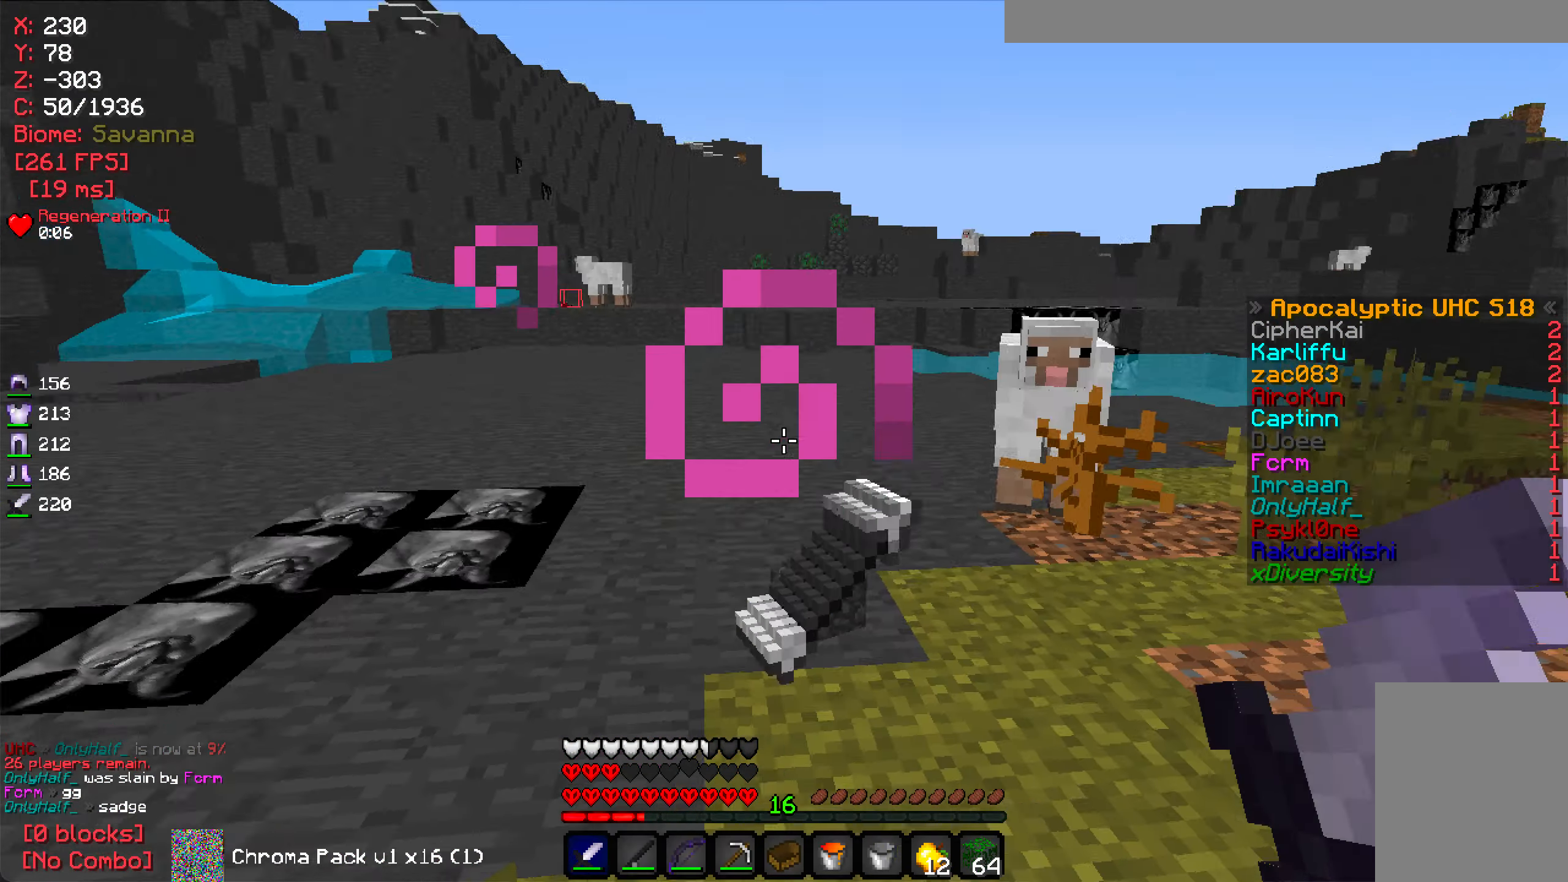
{"dt_ms": 500, "keys": ["w"], "mouse": [], "events": [[50, "w", "down"]]}
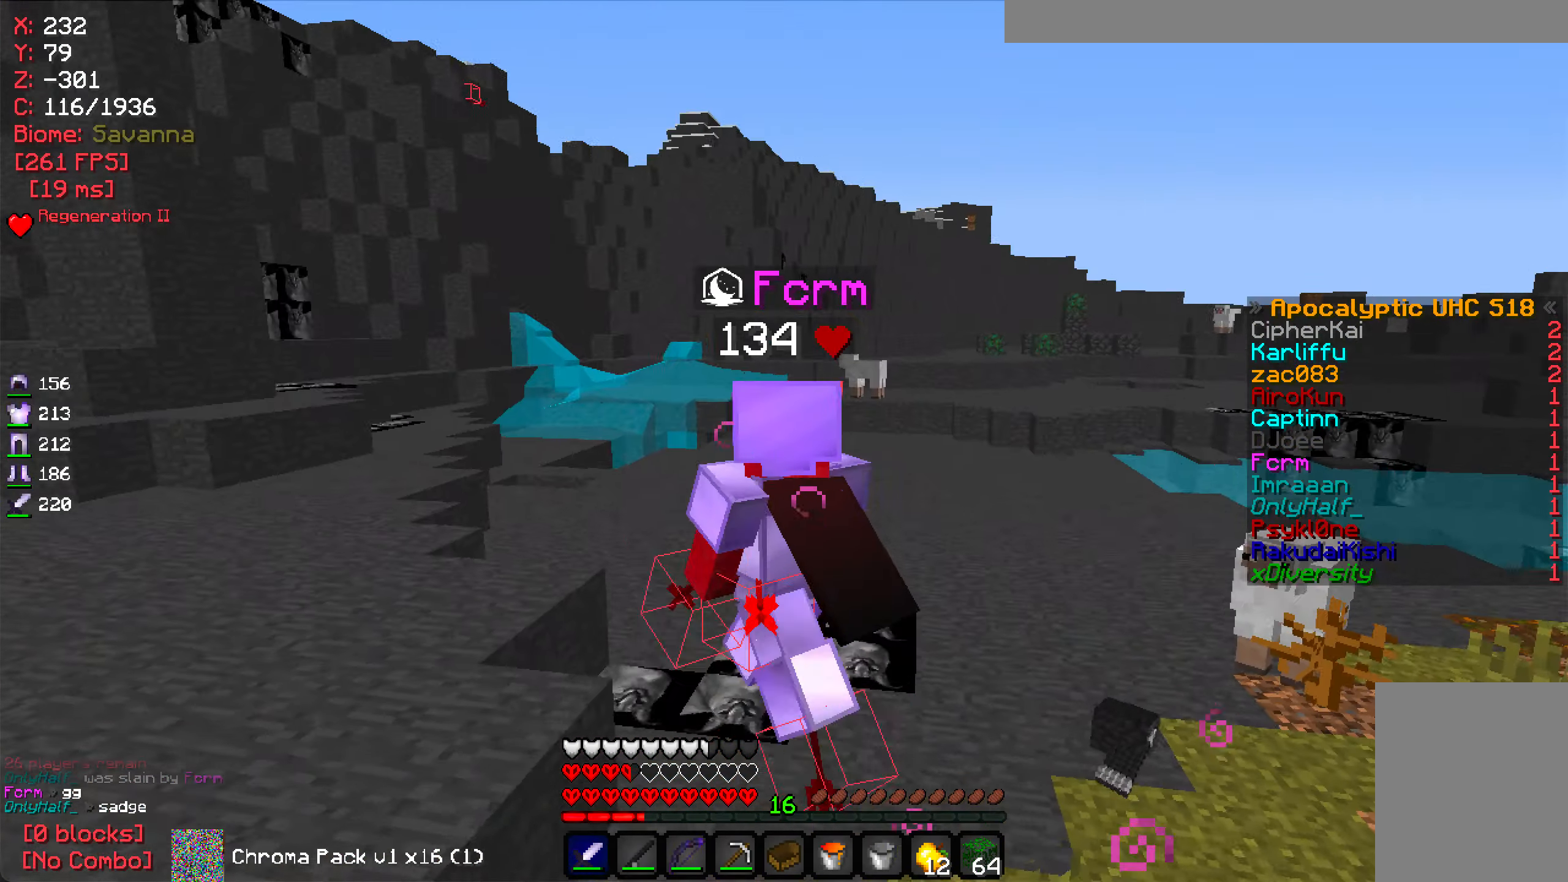
{"dt_ms": 500, "keys": ["d"], "mouse": [], "events": [[50, "w", "up"], [167, "d", "down"]]}
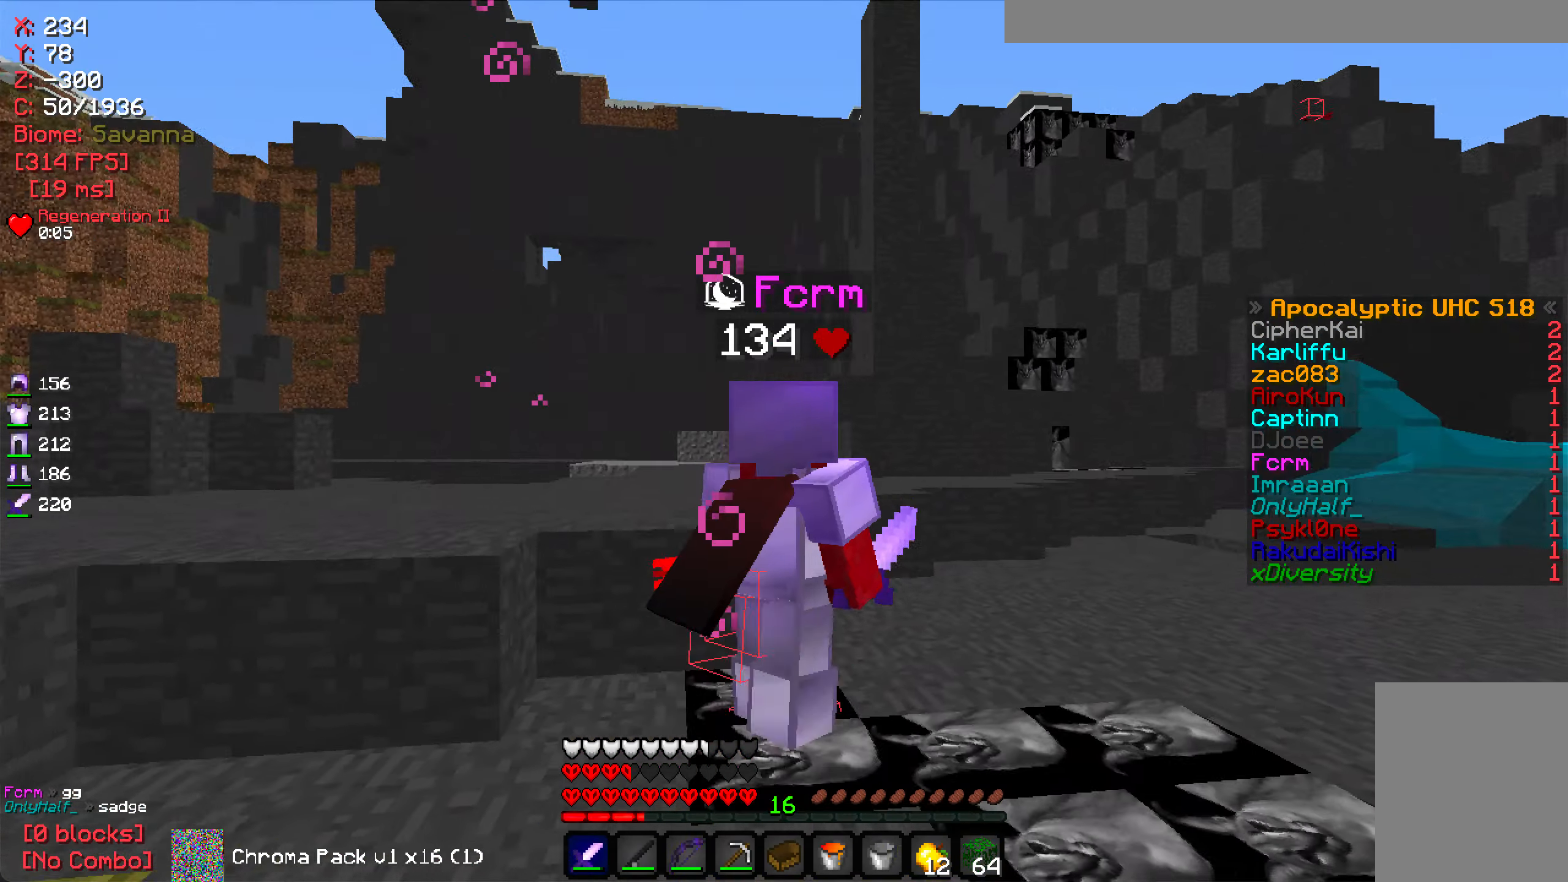
{"dt_ms": 500, "keys": [], "mouse": [], "events": [[50, "w", "down"], [100, "d", "up"], [267, "w", "up"]]}
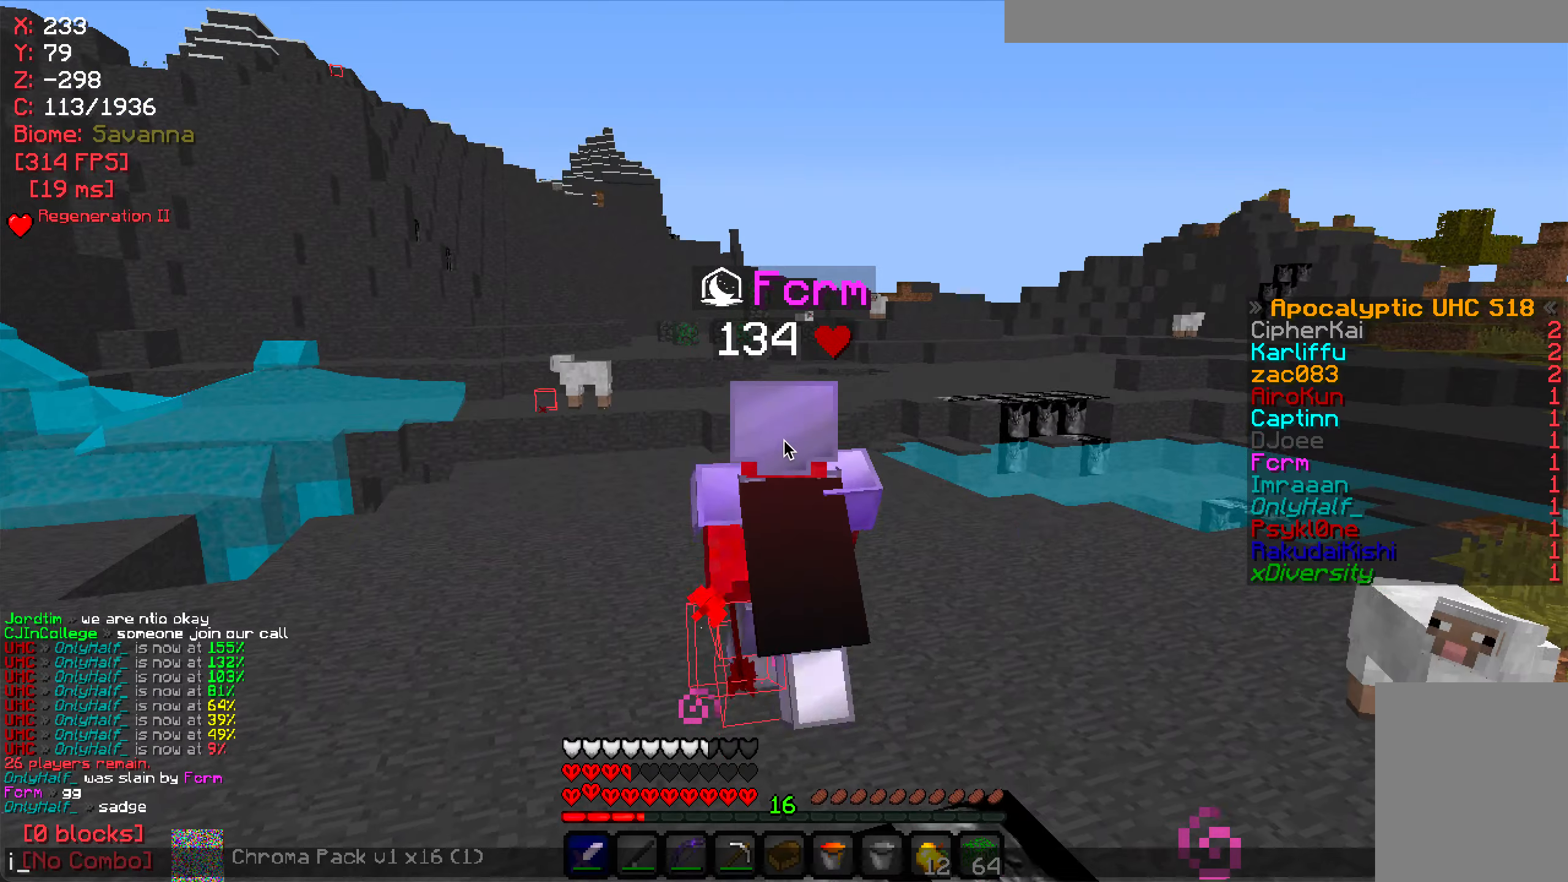
{"dt_ms": 500, "keys": [], "mouse": [], "events": []}
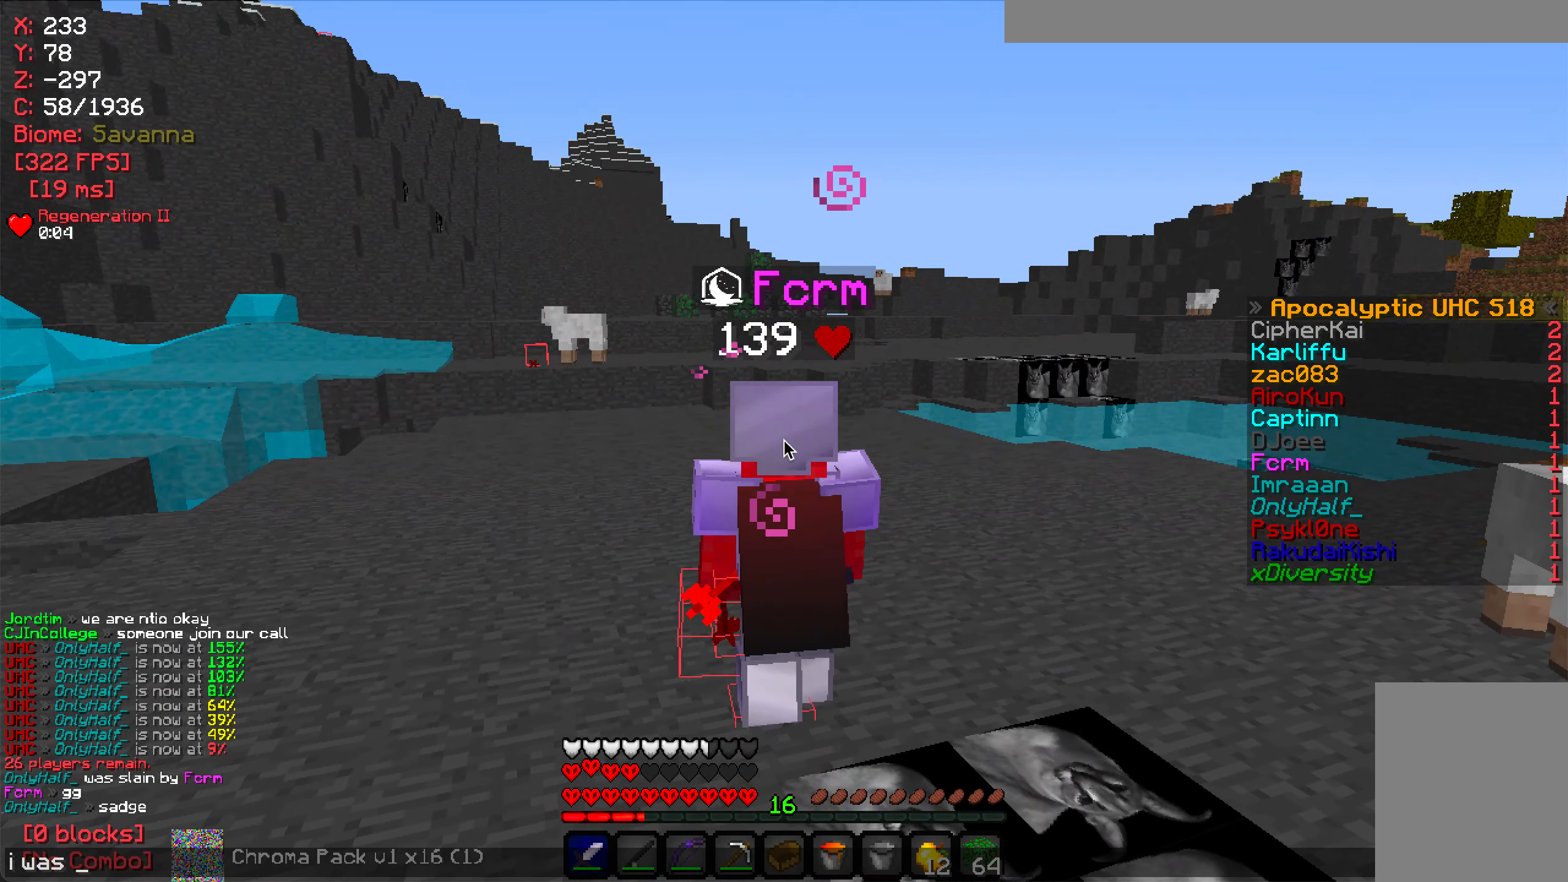
{"dt_ms": 500, "keys": [], "mouse": [], "events": []}
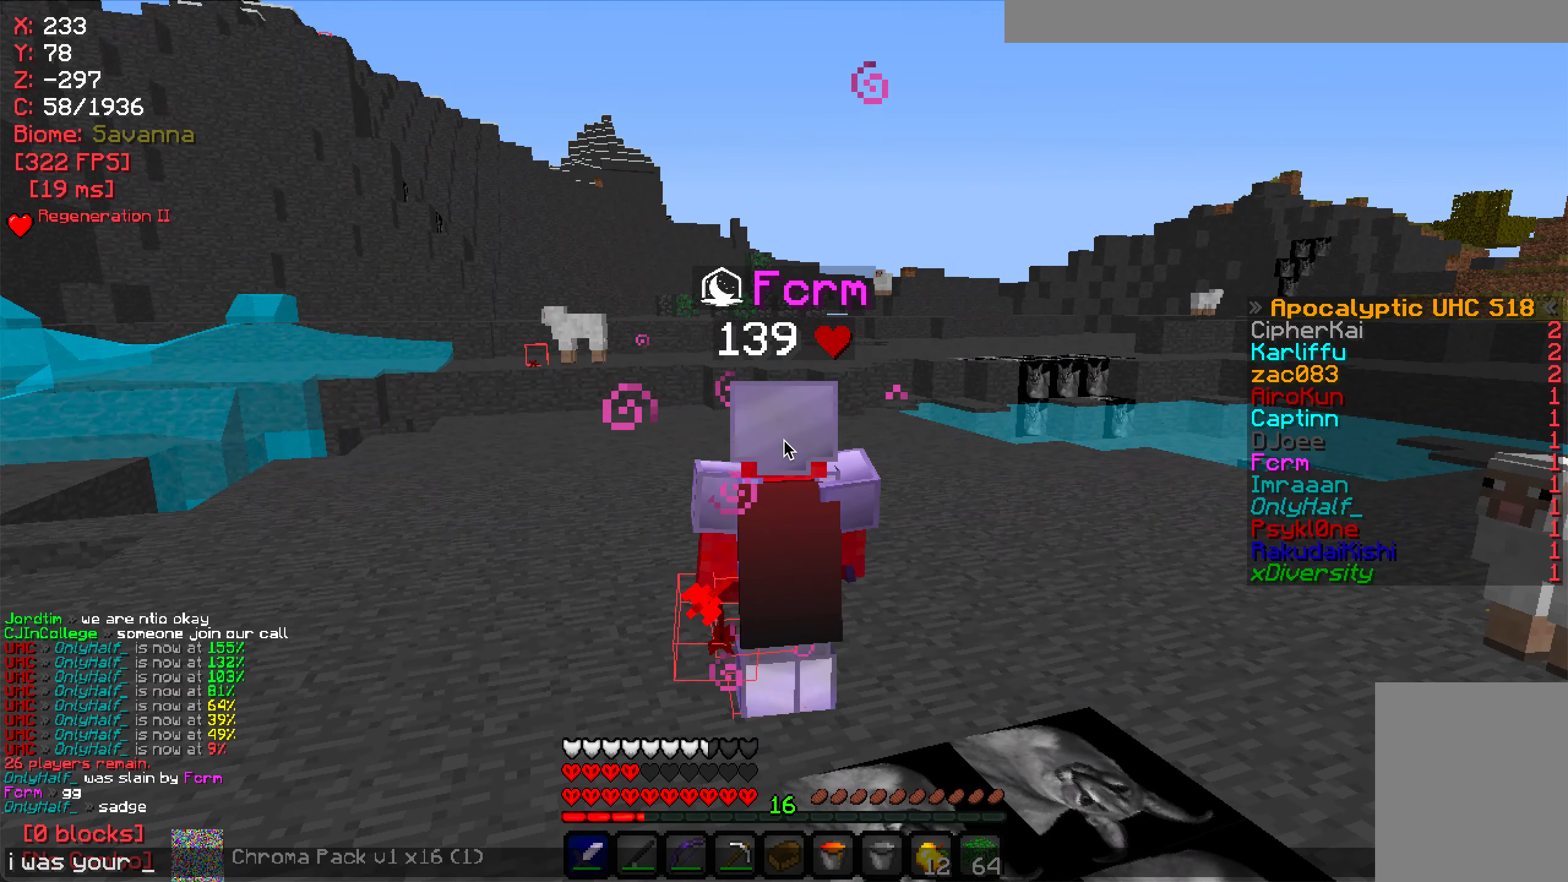
{"dt_ms": 500, "keys": [], "mouse": [], "events": []}
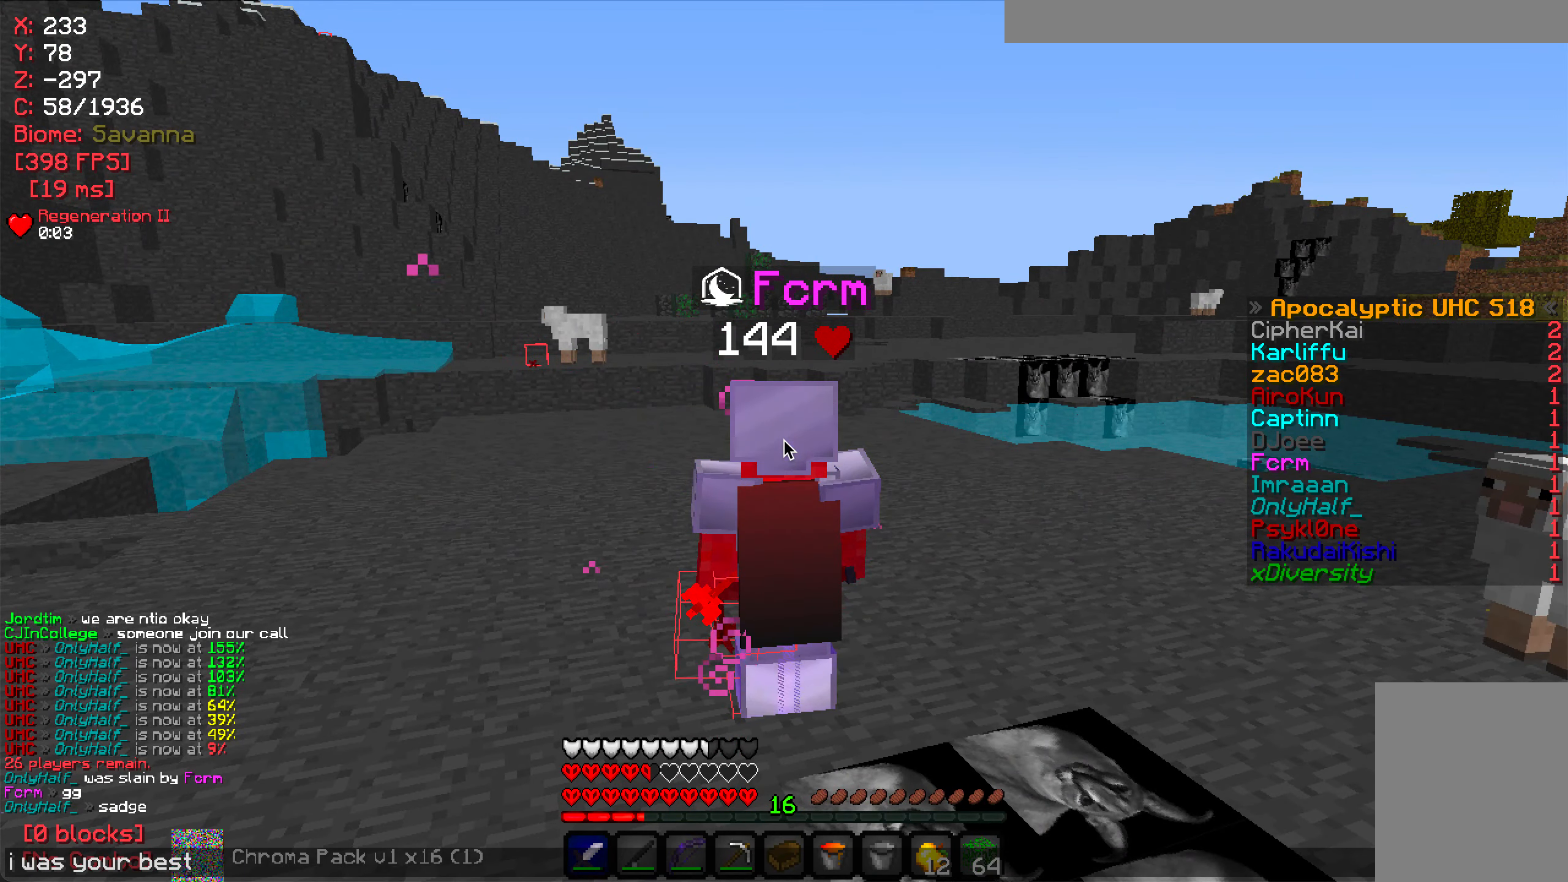
{"dt_ms": 500, "keys": [], "mouse": [], "events": []}
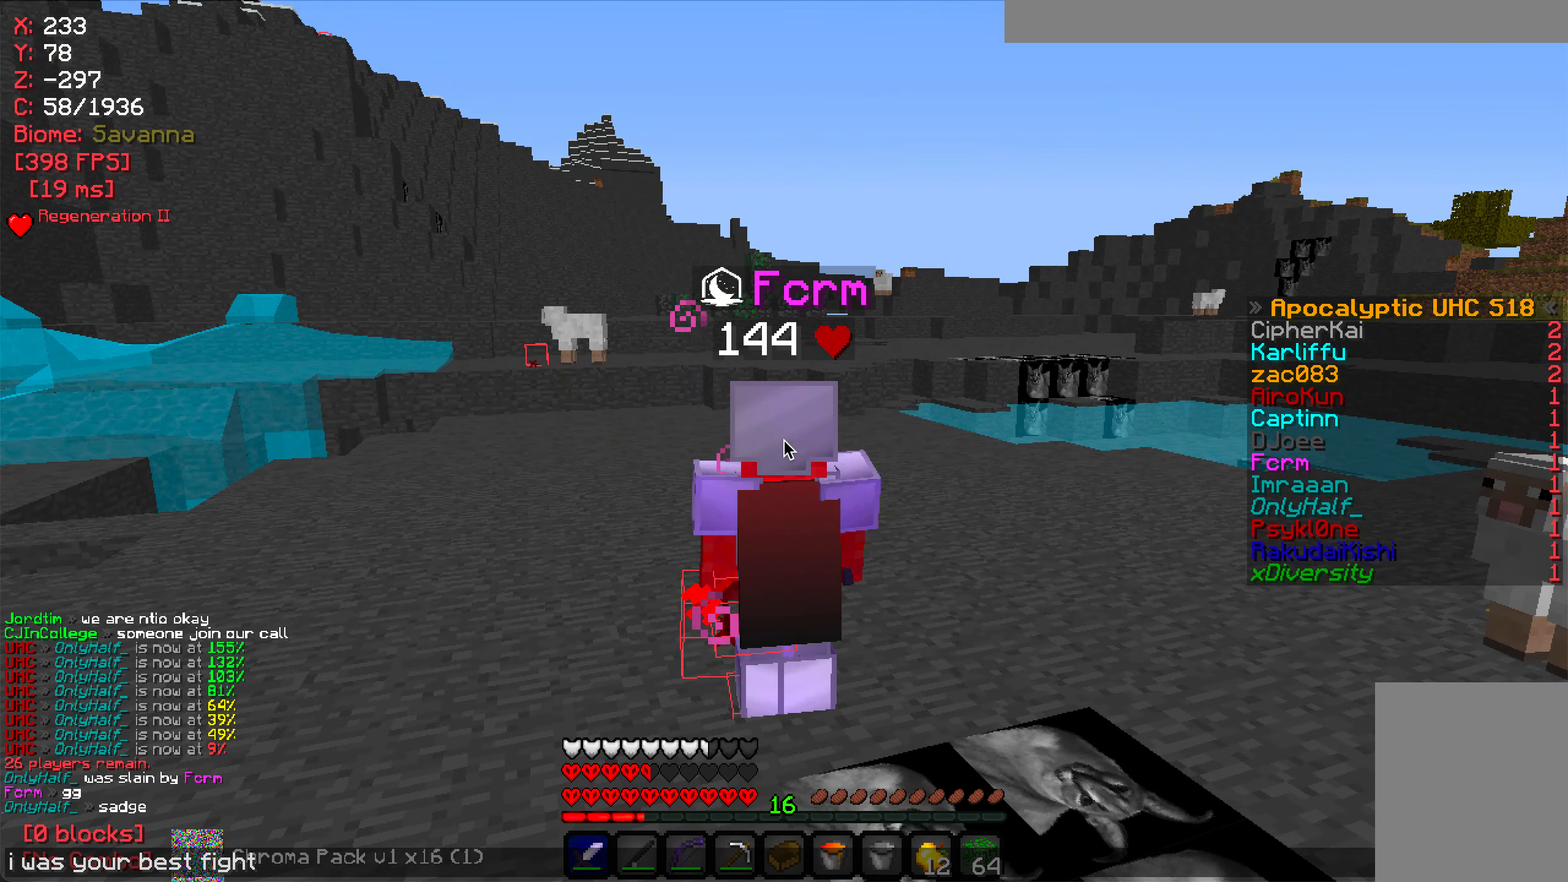
{"dt_ms": 500, "keys": [], "mouse": [], "events": []}
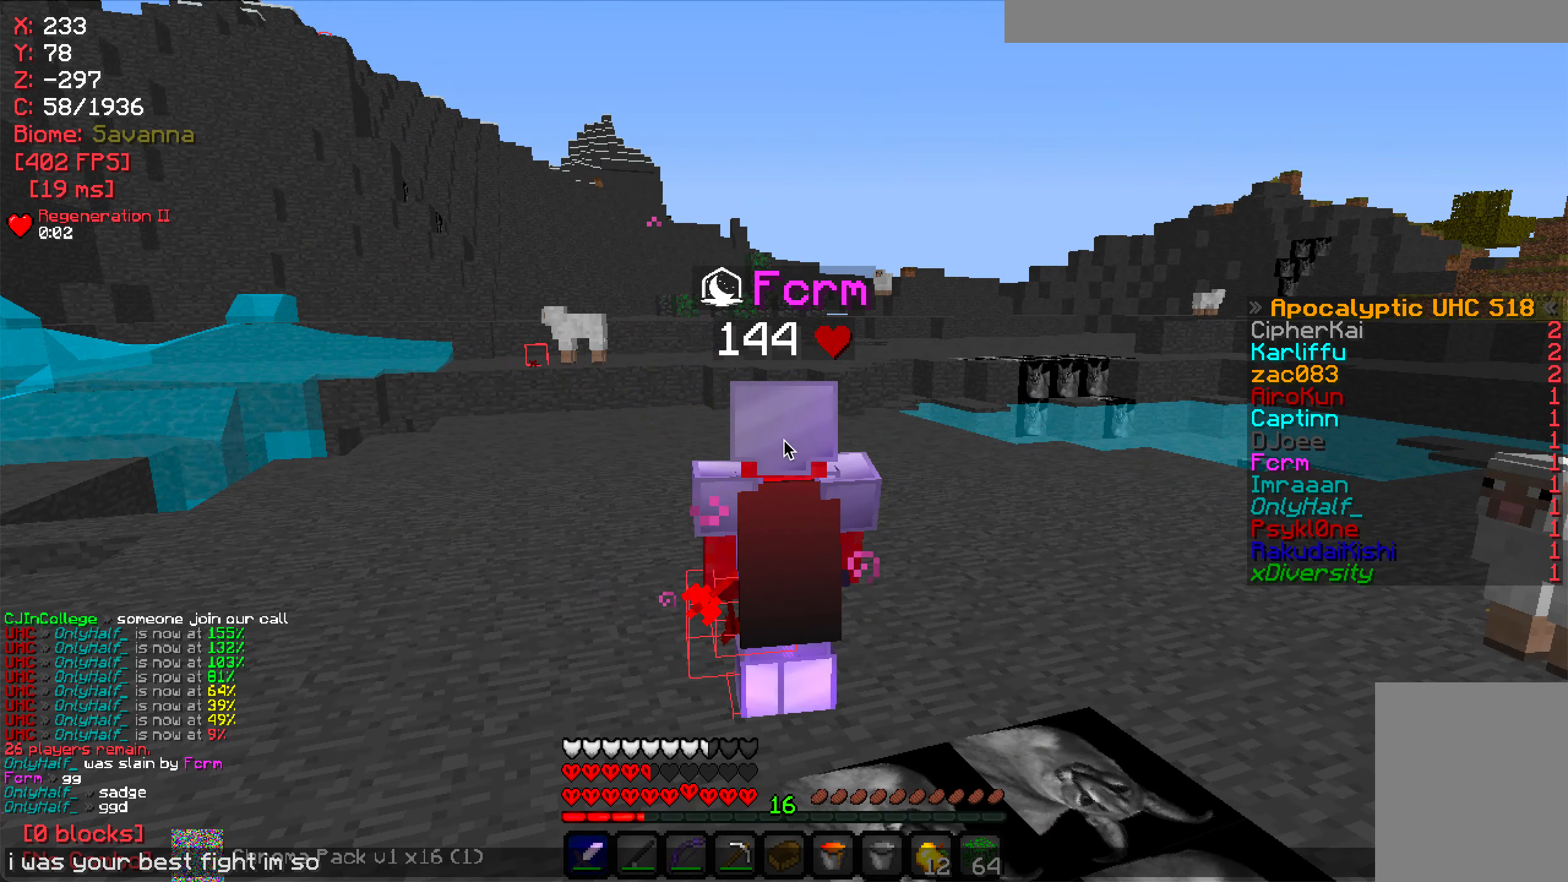
{"dt_ms": 500, "keys": [], "mouse": [], "events": []}
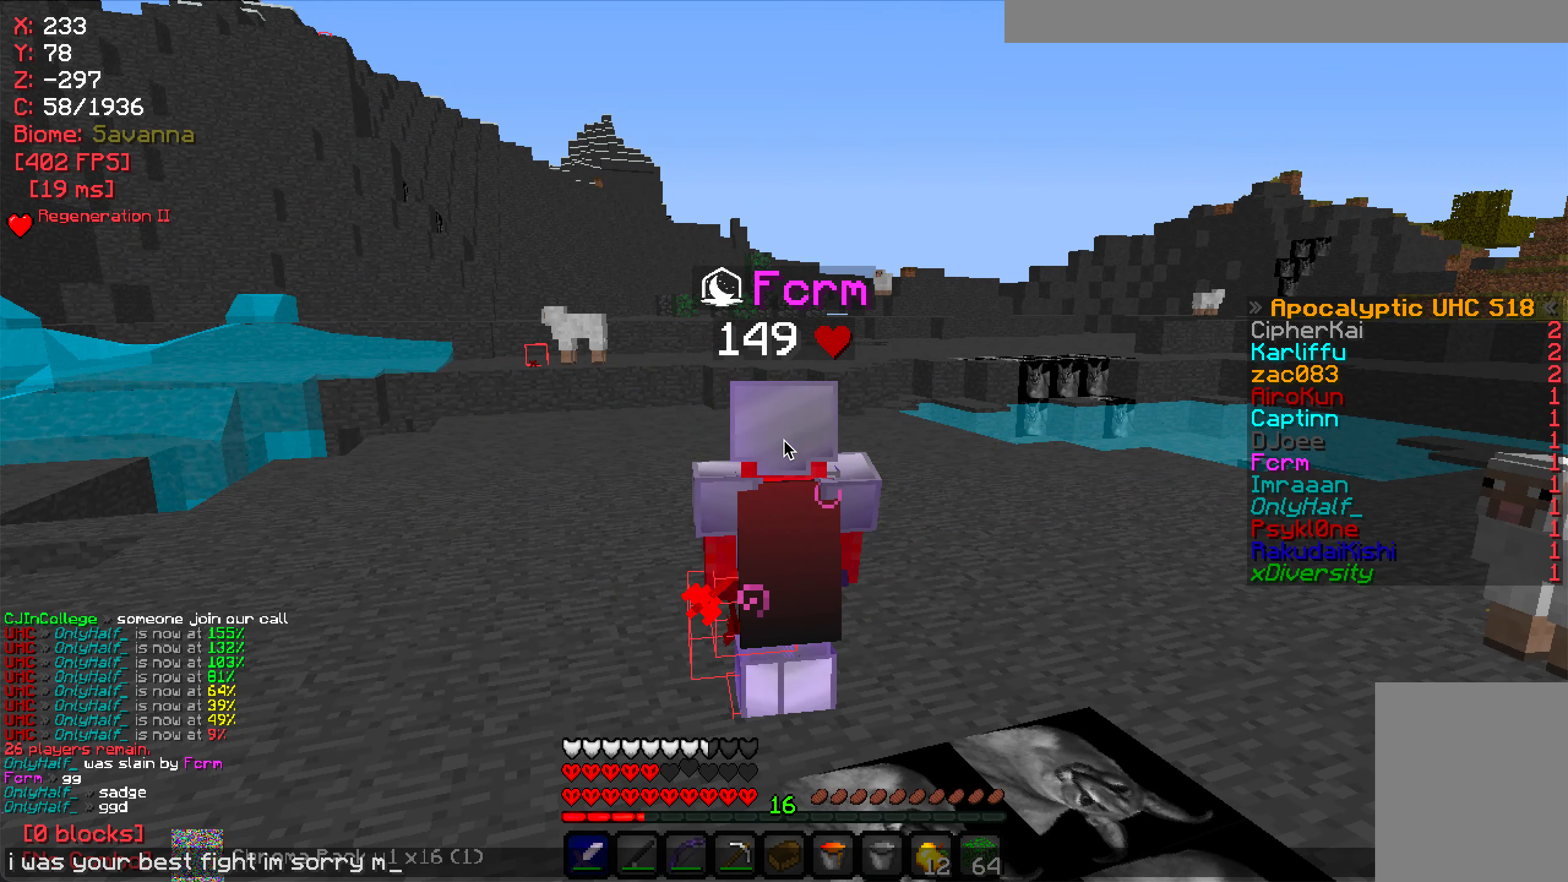
{"dt_ms": 500, "keys": ["d"], "mouse": [], "events": [[300, "d", "down"]]}
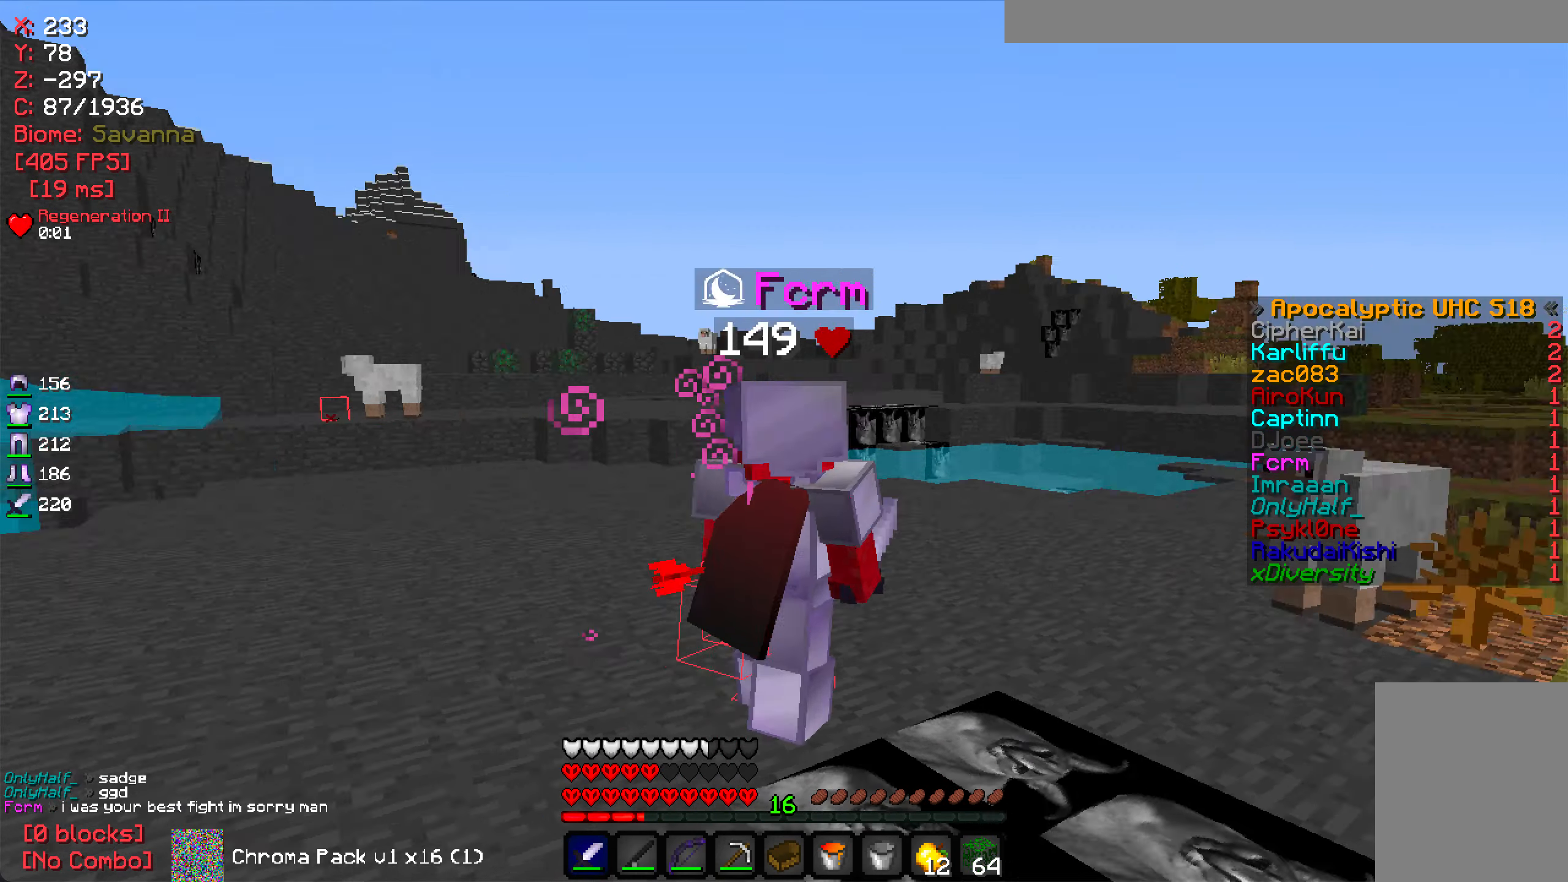
{"dt_ms": 500, "keys": ["w"], "mouse": [], "events": [[84, "w", "down"], [234, "d", "up"]]}
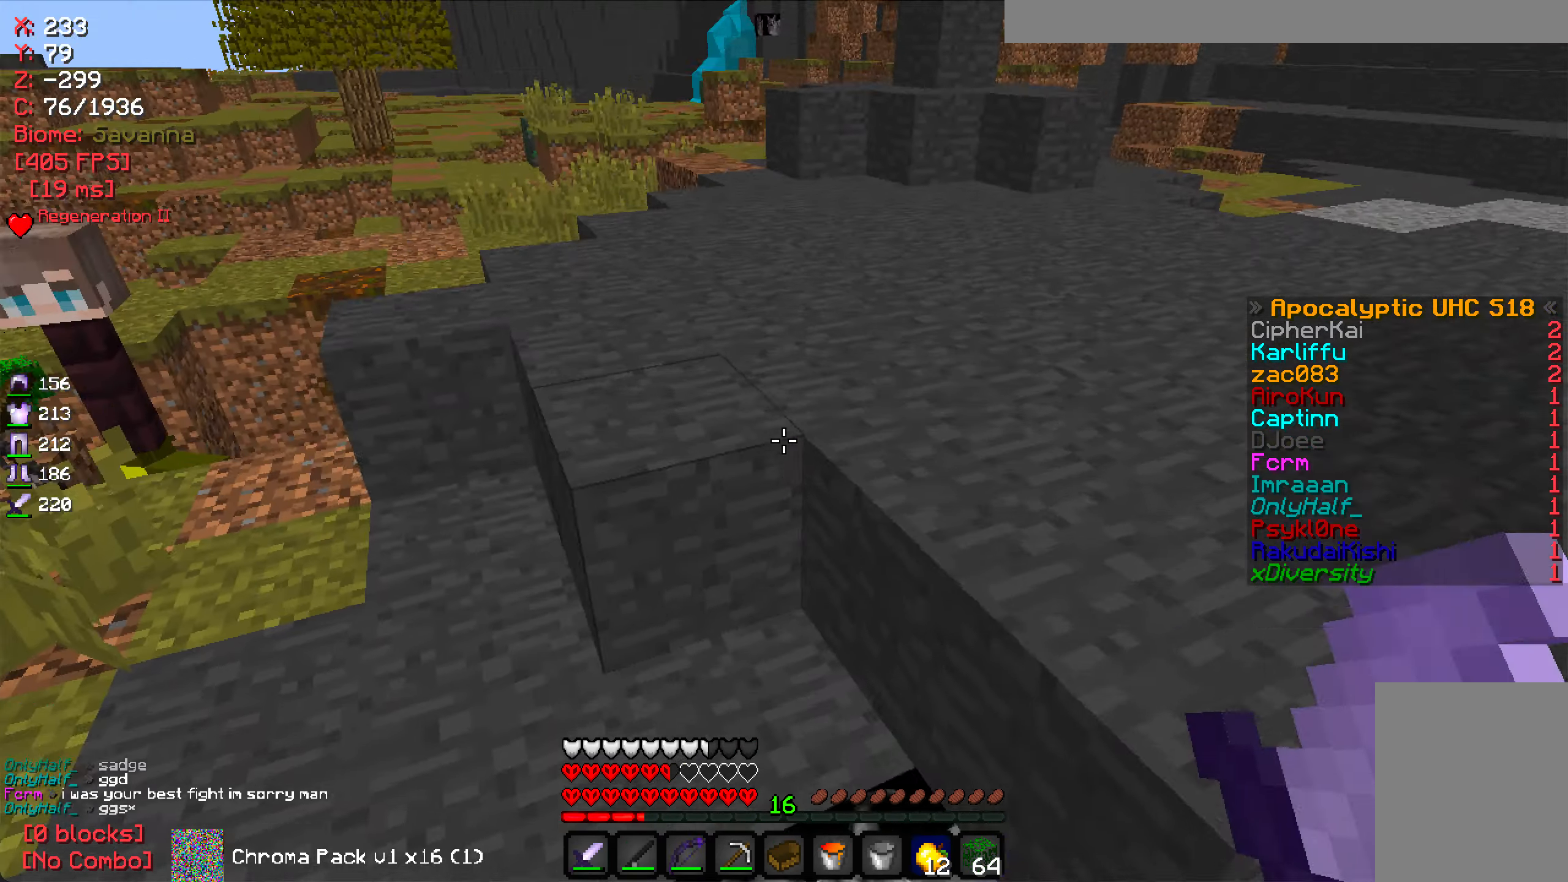
{"dt_ms": 500, "keys": ["d", "w"], "mouse": ["left", "right"], "events": [[34, "mouse_right", "down"], [67, "mouse_left", "down"], [300, "w", "up"], [400, "w", "down"], [500, "d", "down"]]}
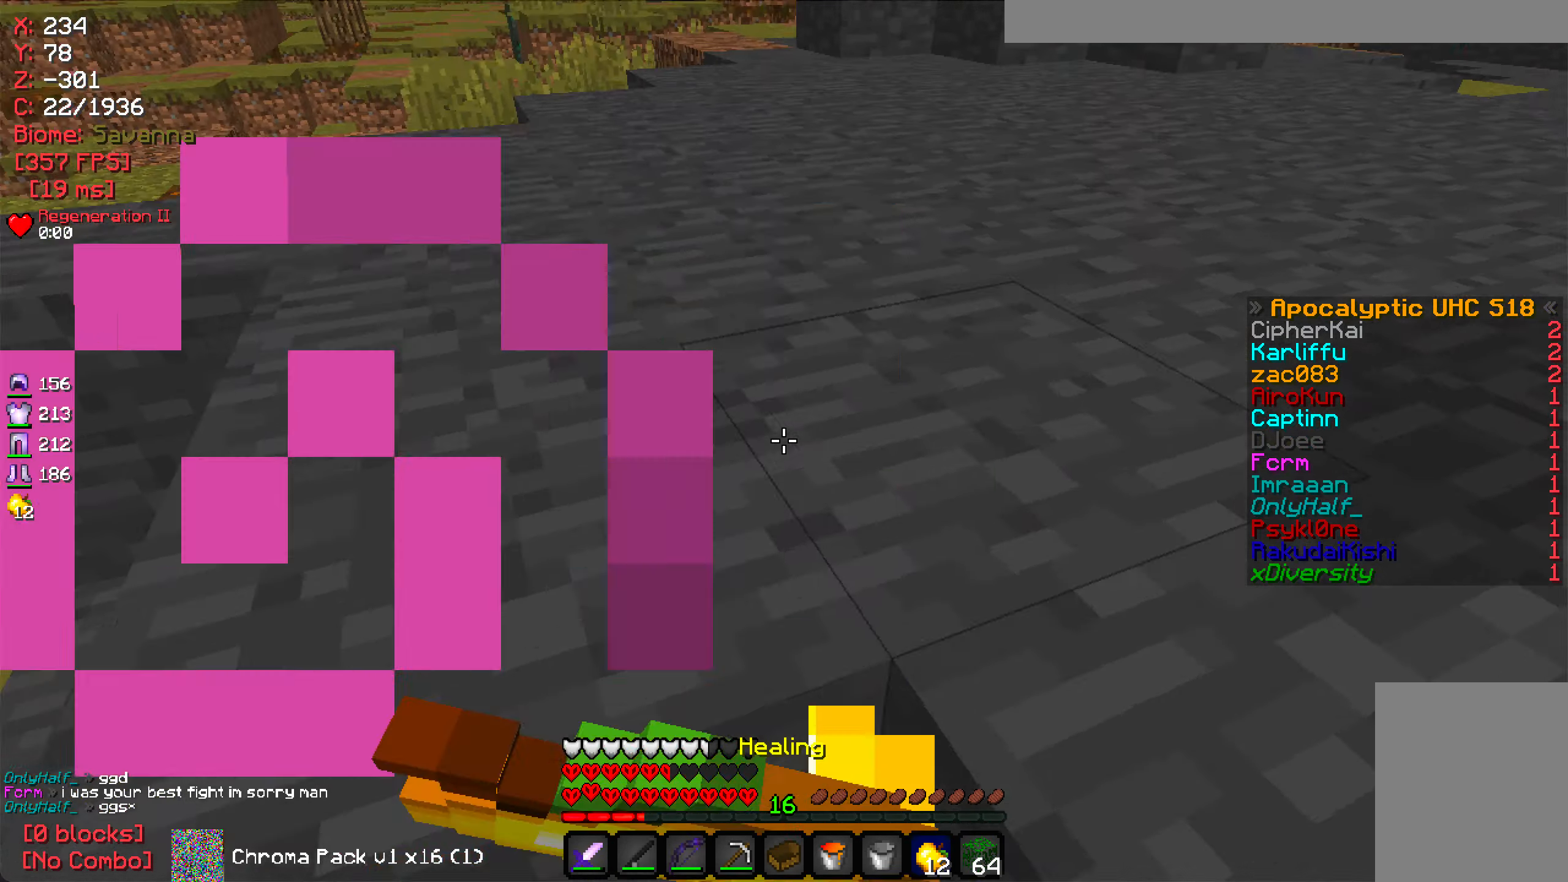
{"dt_ms": 500, "keys": ["w"], "mouse": ["left", "right"], "events": [[150, "mouse_left", "up"], [250, "mouse_left", "down"], [300, "d", "up"]]}
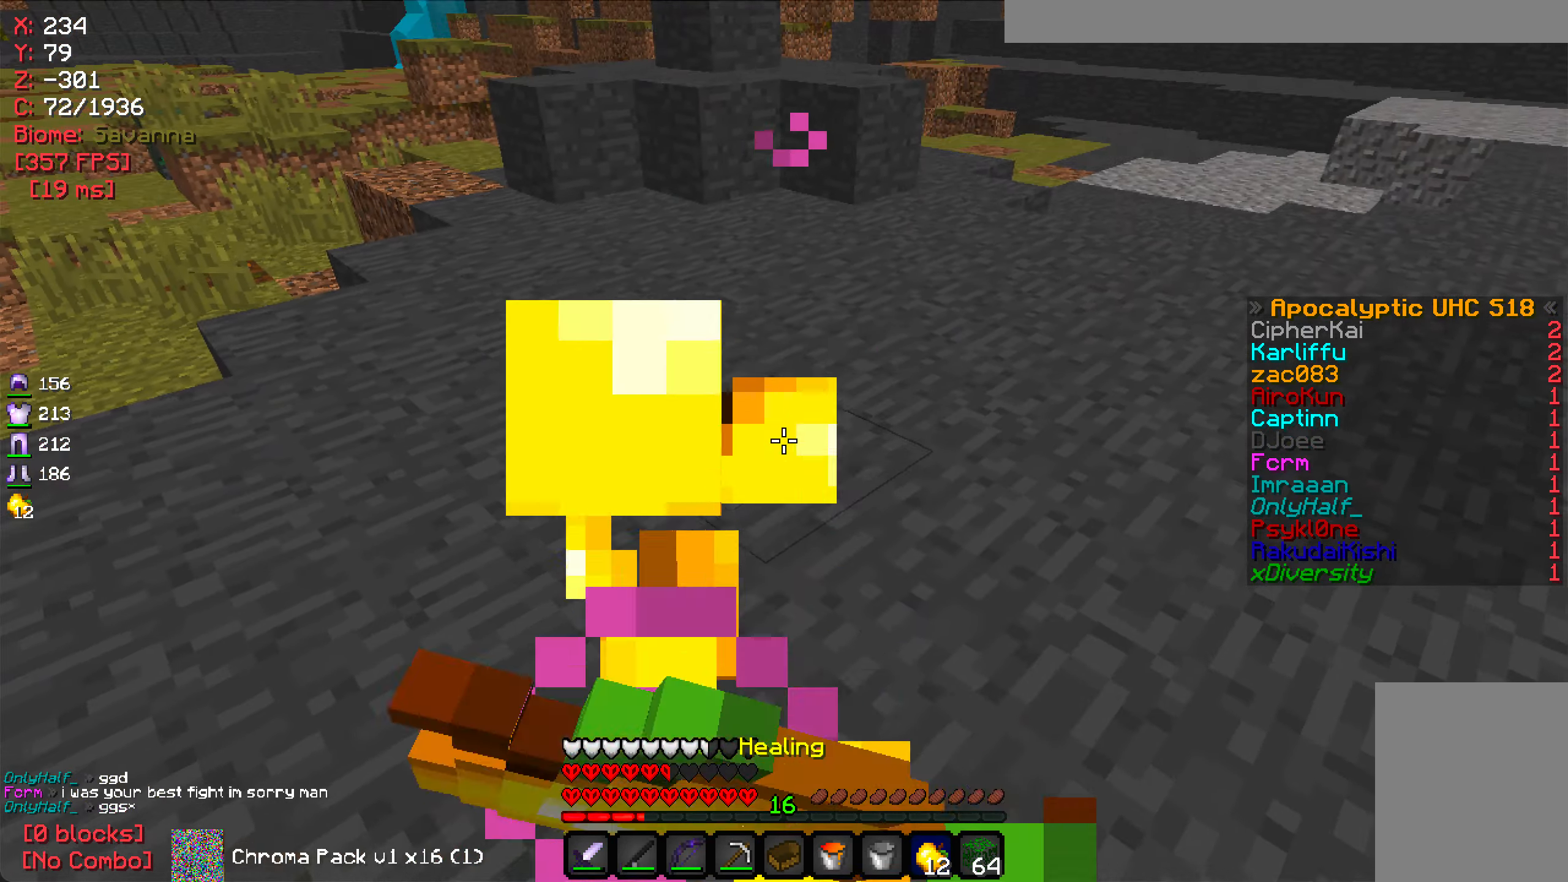
{"dt_ms": 500, "keys": [], "mouse": ["right"], "events": [[66, "mouse_left", "up"], [183, "d", "down"], [183, "mouse_left", "down"], [233, "d", "up"], [283, "mouse_left", "up"], [466, "w", "up"]]}
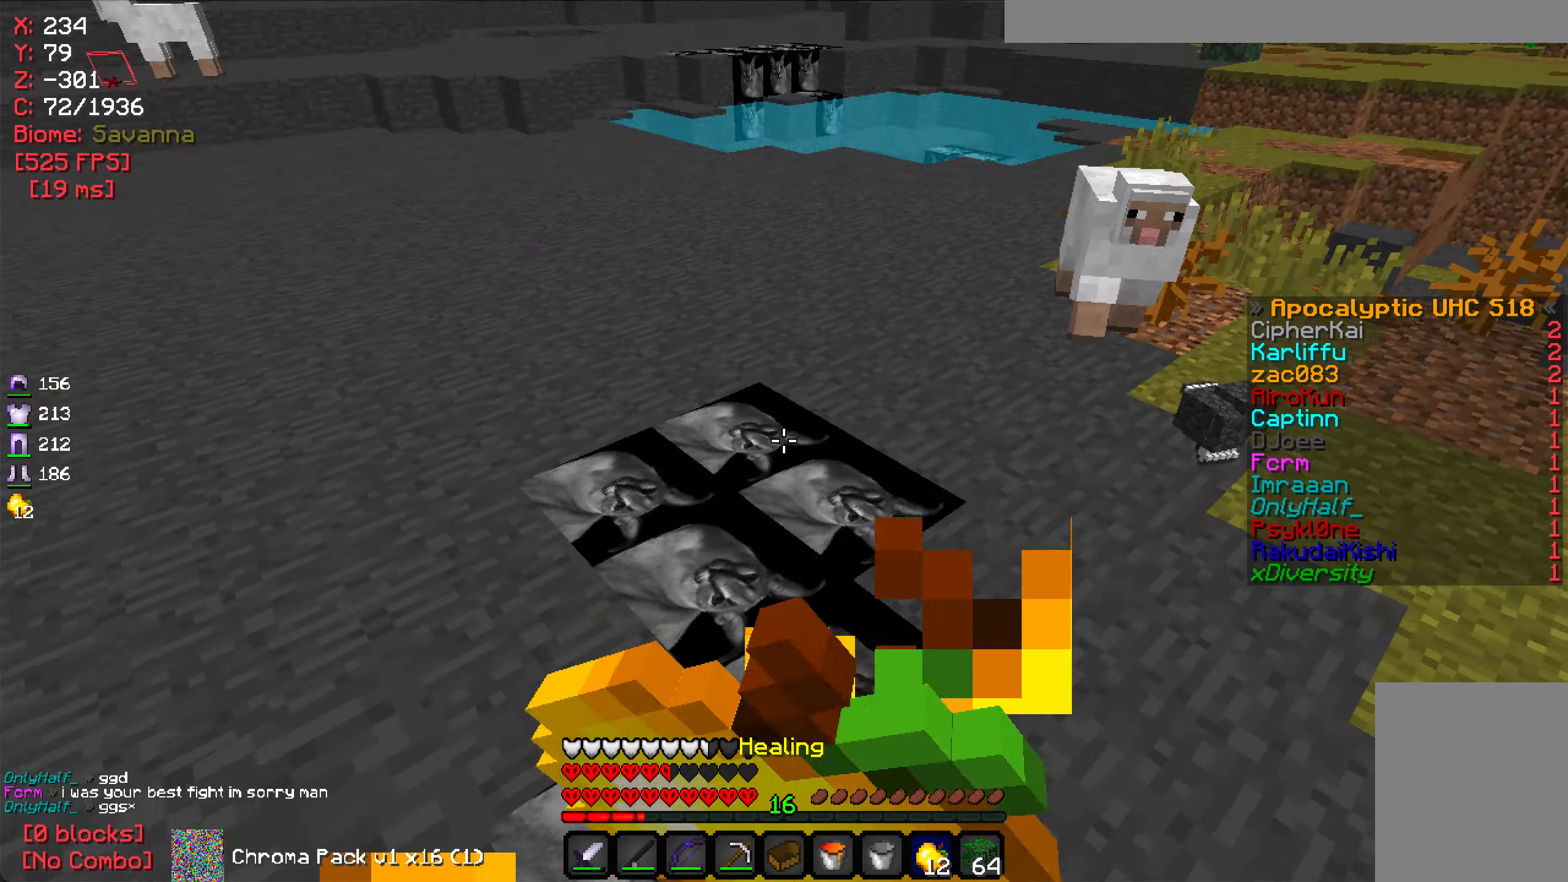
{"dt_ms": 500, "keys": ["w"], "mouse": [], "events": [[33, "d", "down"], [383, "mouse_right", "up"], [400, "w", "down"], [450, "d", "up"]]}
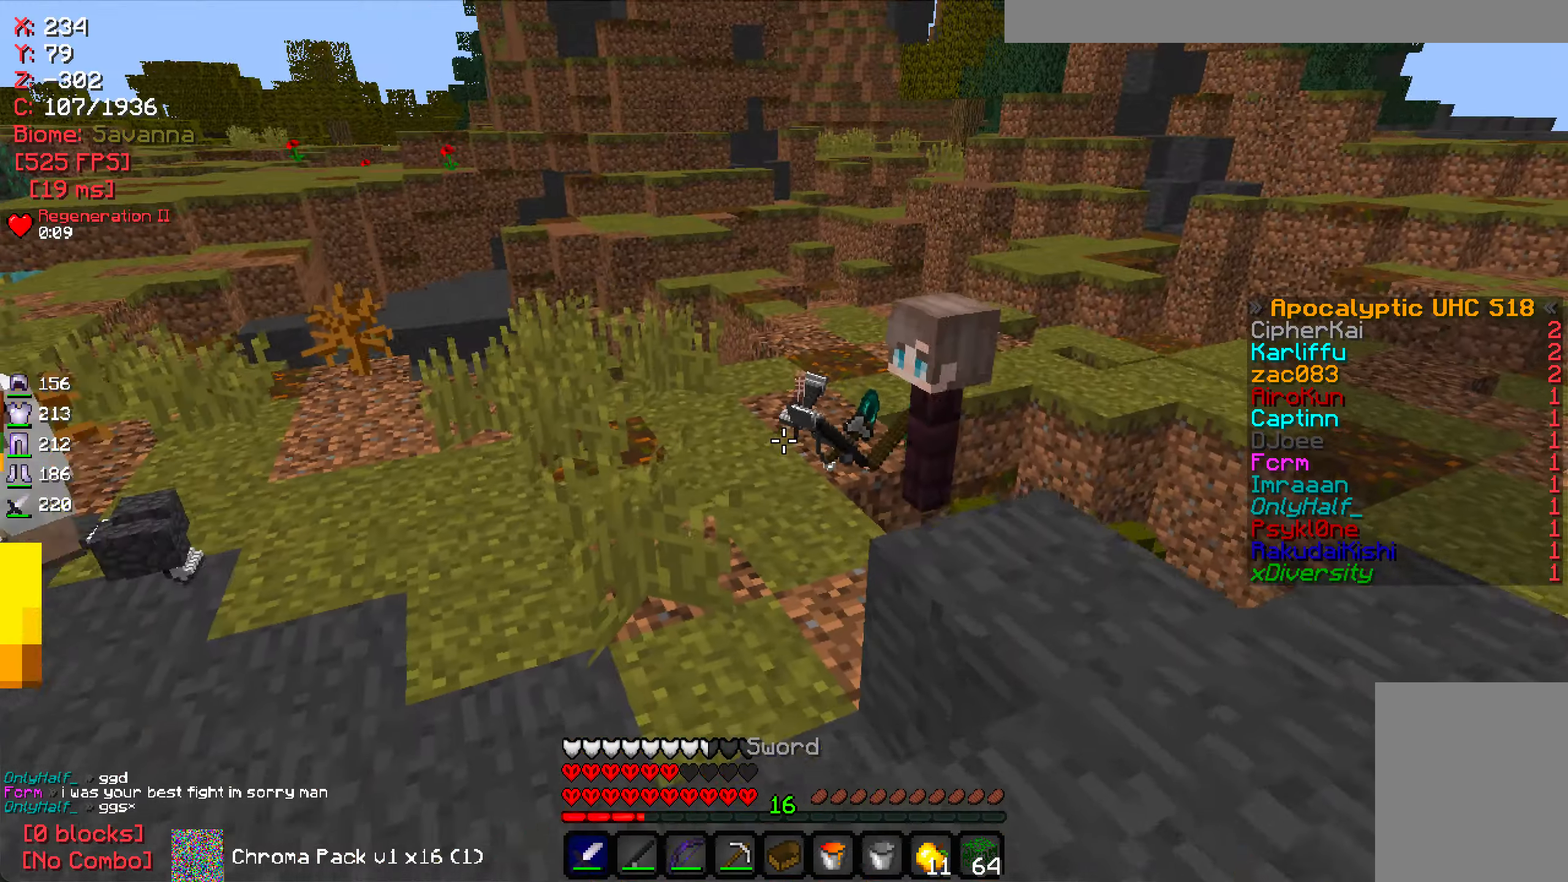
{"dt_ms": 500, "keys": ["a", "w"], "mouse": [], "events": [[500, "a", "down"]]}
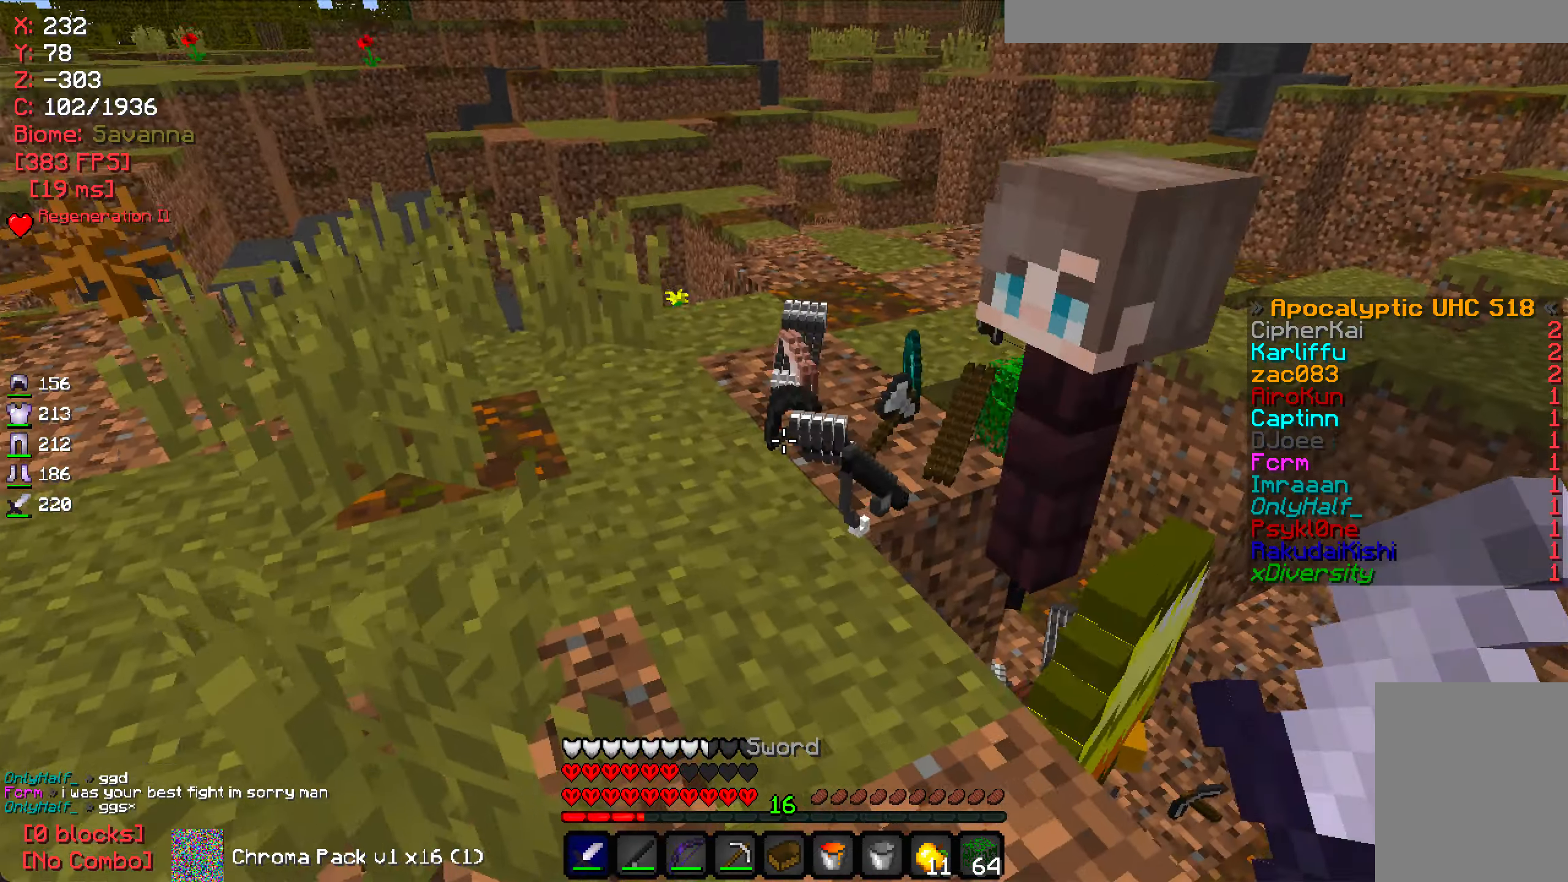
{"dt_ms": 500, "keys": ["d"], "mouse": [], "events": [[133, "a", "up"], [300, "w", "up"], [316, "d", "down"], [350, "w", "down"], [400, "d", "up"], [450, "w", "up"], [466, "d", "down"]]}
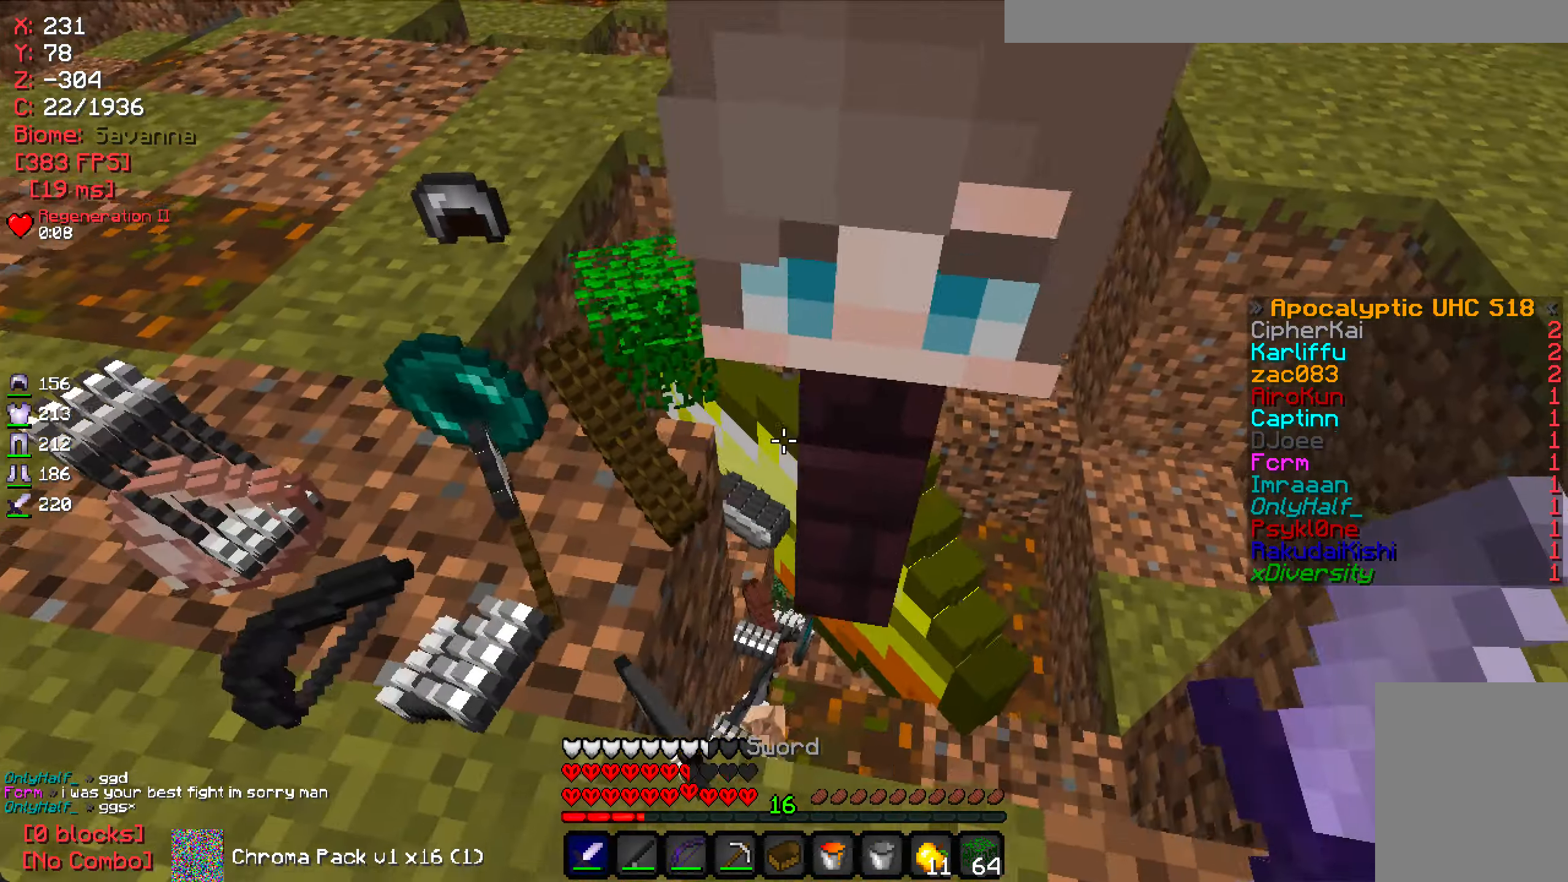
{"dt_ms": 500, "keys": ["w"], "mouse": [], "events": [[83, "d", "up"], [250, "w", "down"]]}
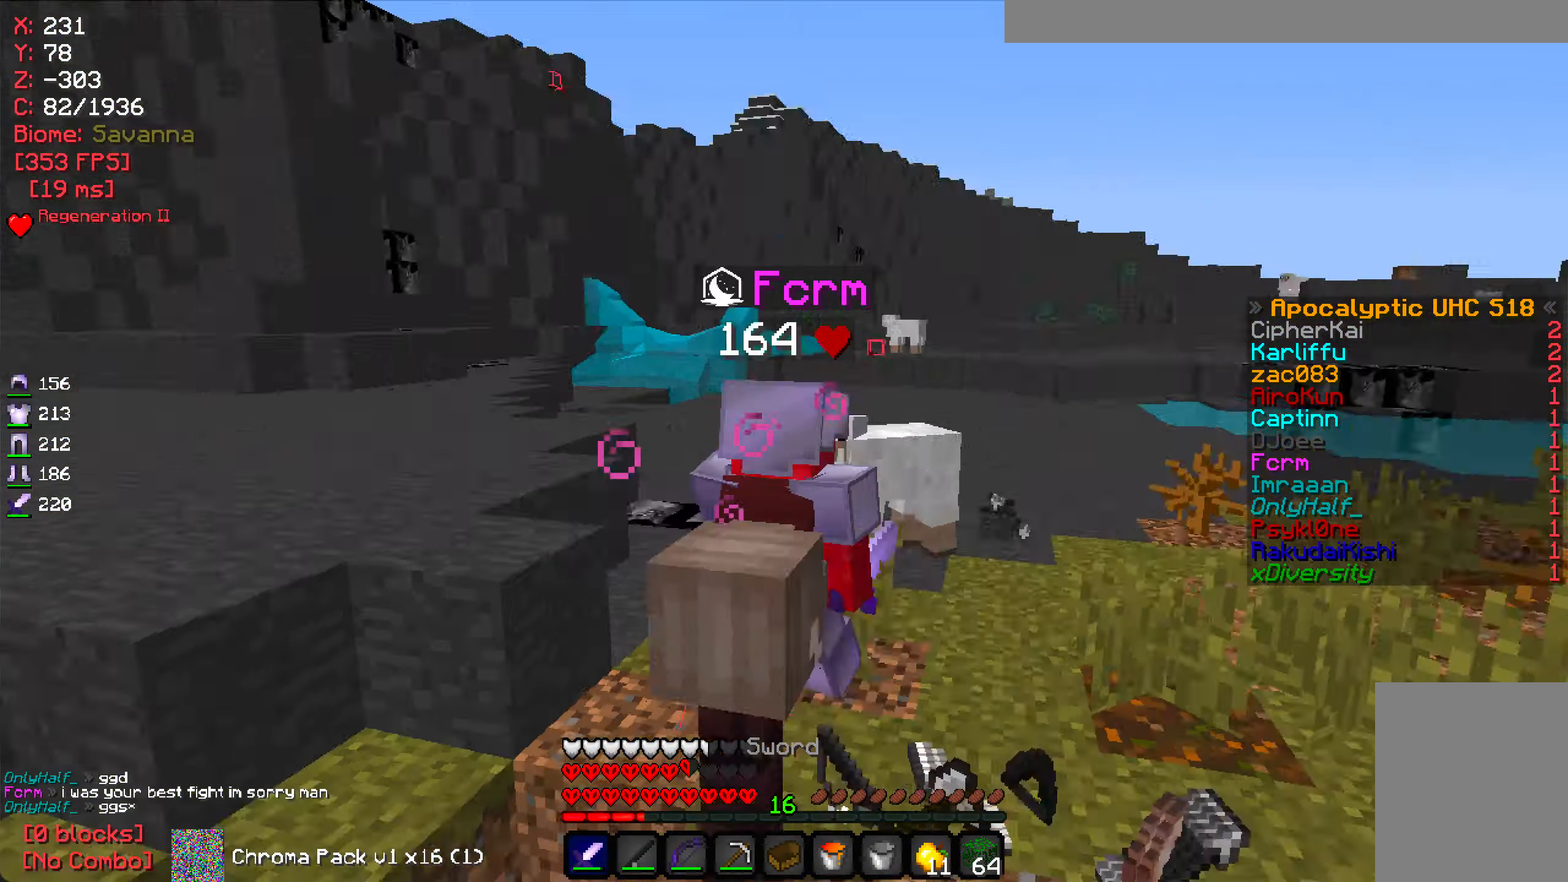
{"dt_ms": 500, "keys": ["d"], "mouse": [], "events": [[33, "d", "down"], [483, "w", "up"]]}
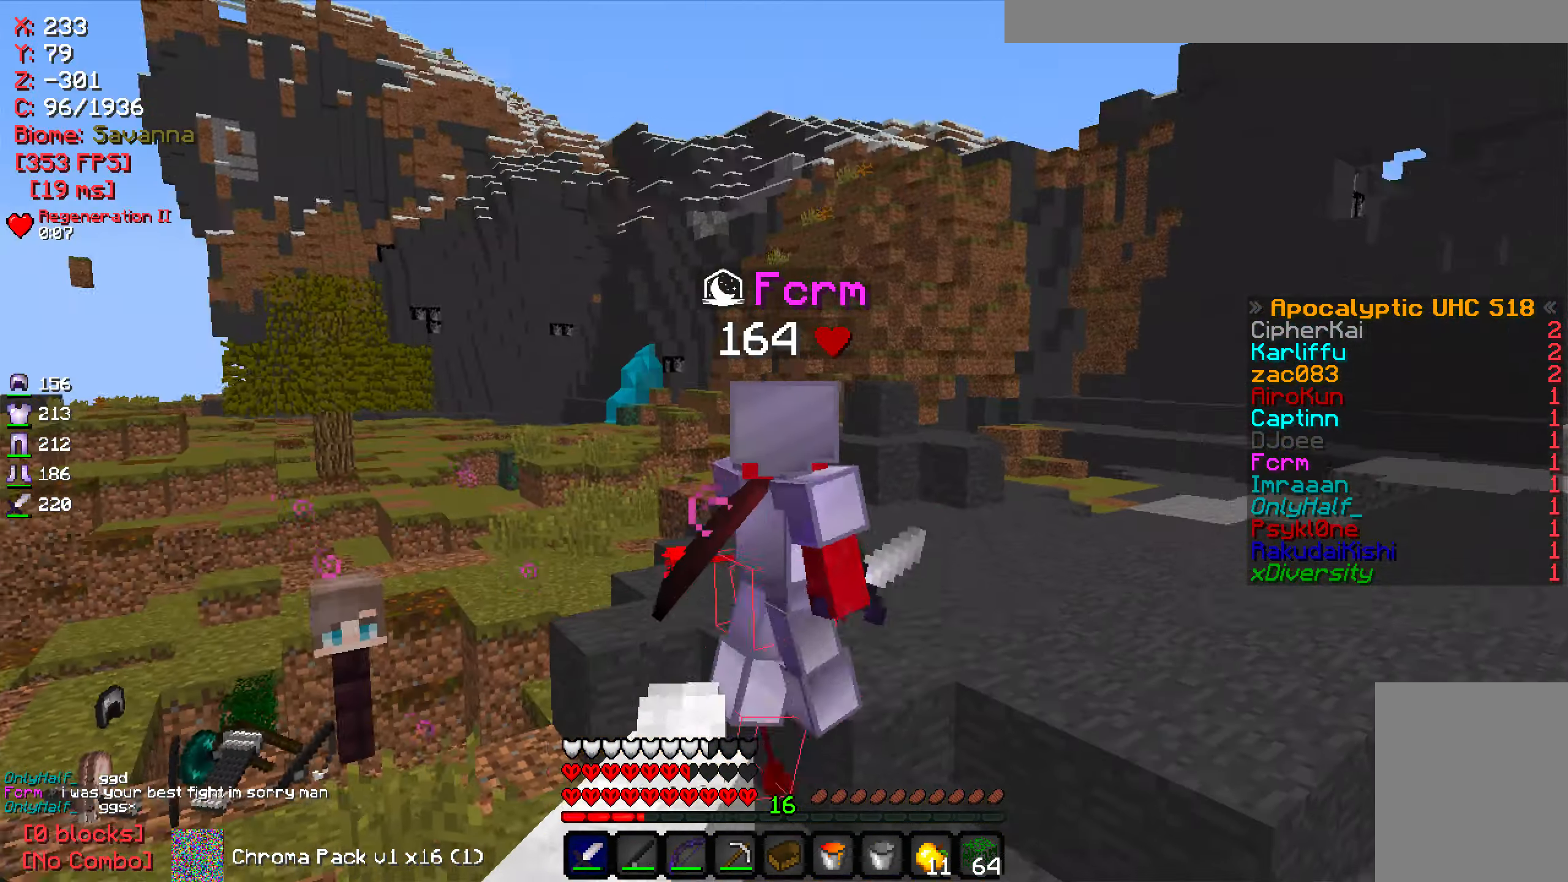
{"dt_ms": 500, "keys": ["a", "w"], "mouse": [], "events": [[16, "d", "up"], [300, "w", "down"], [466, "a", "down"]]}
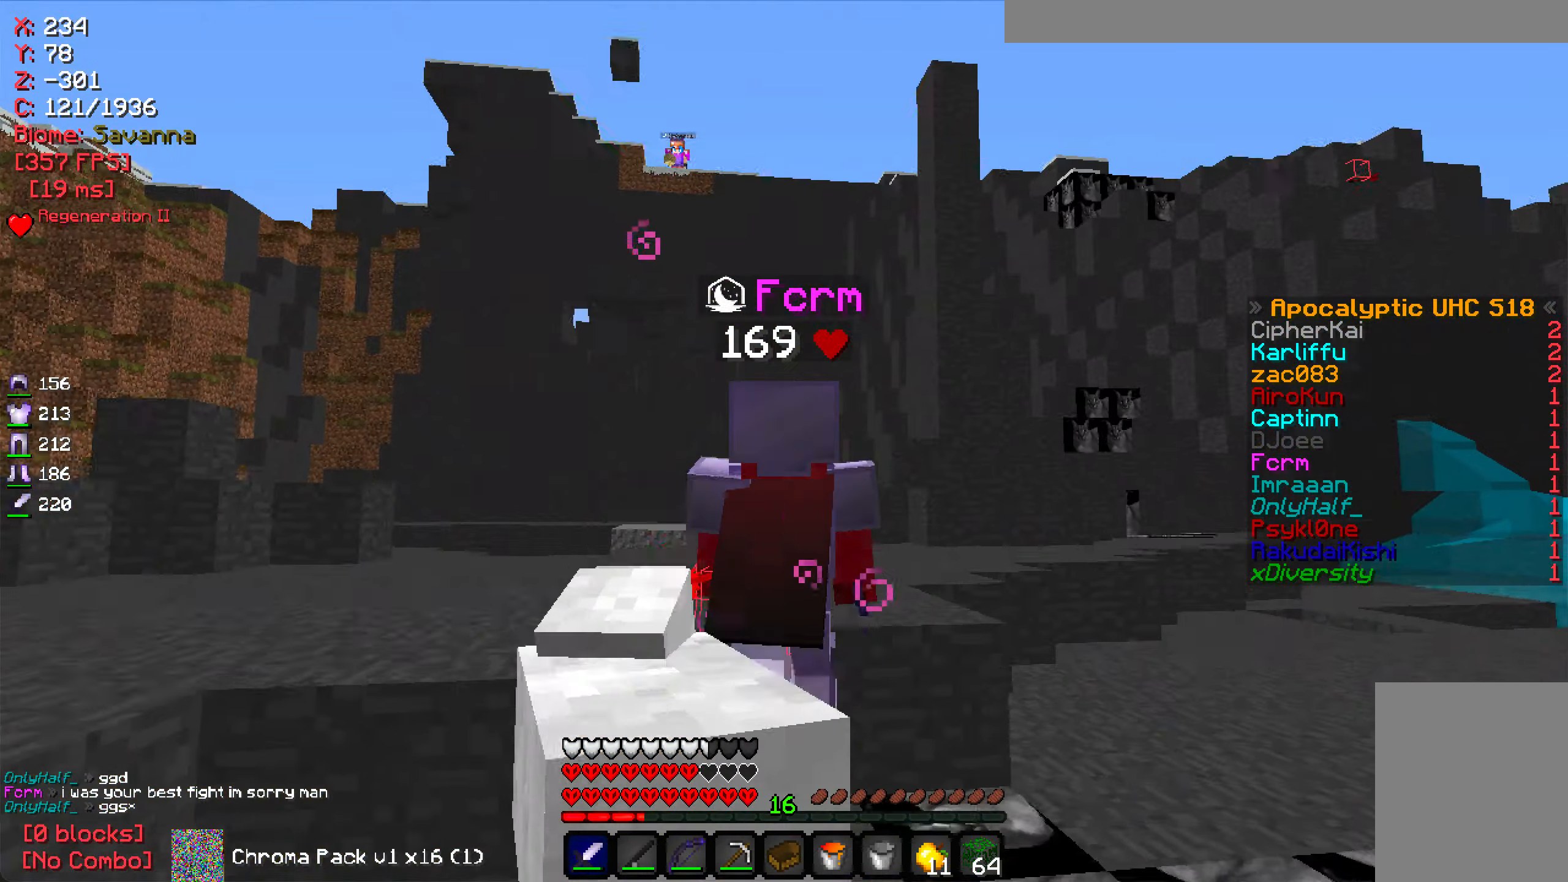
{"dt_ms": 500, "keys": [], "mouse": [], "events": [[216, "a", "up"], [316, "w", "up"]]}
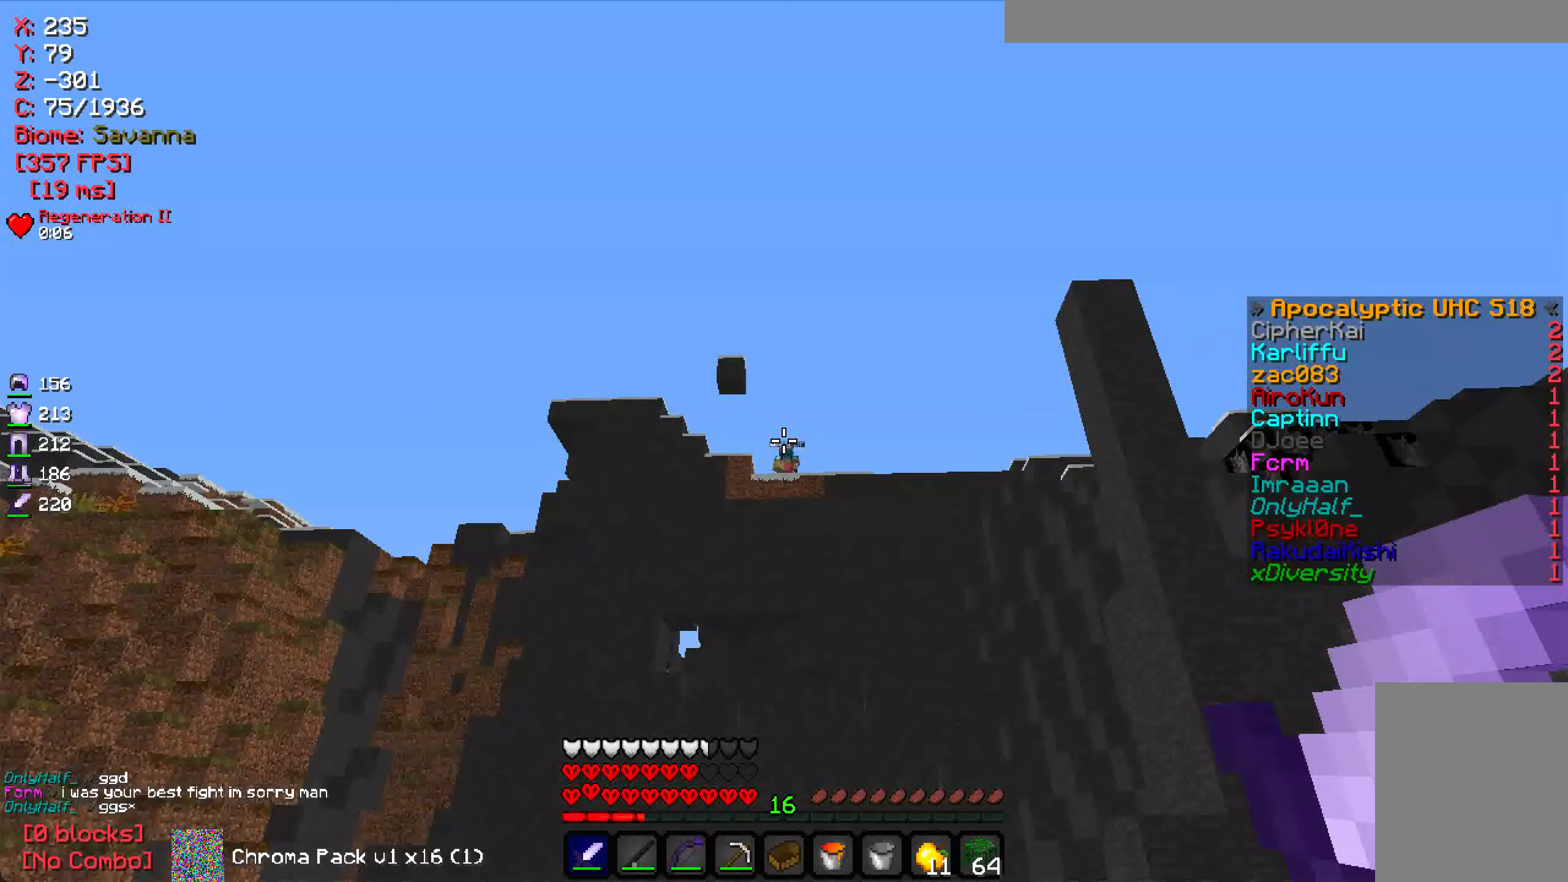
{"dt_ms": 500, "keys": [], "mouse": [], "events": []}
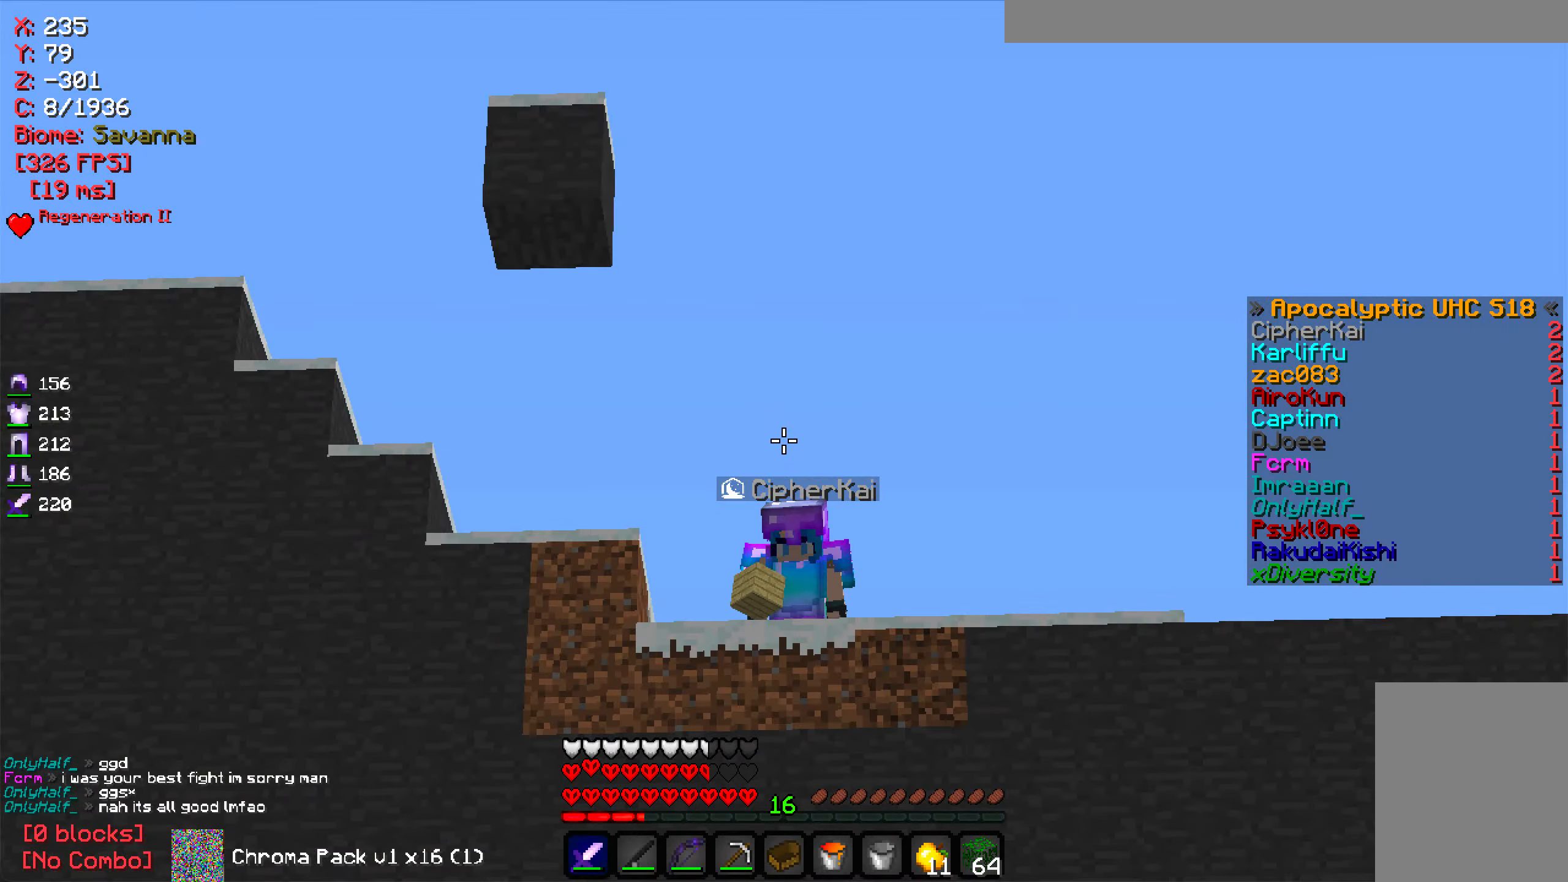
{"dt_ms": 500, "keys": ["w"], "mouse": [], "events": [[233, "w", "down"]]}